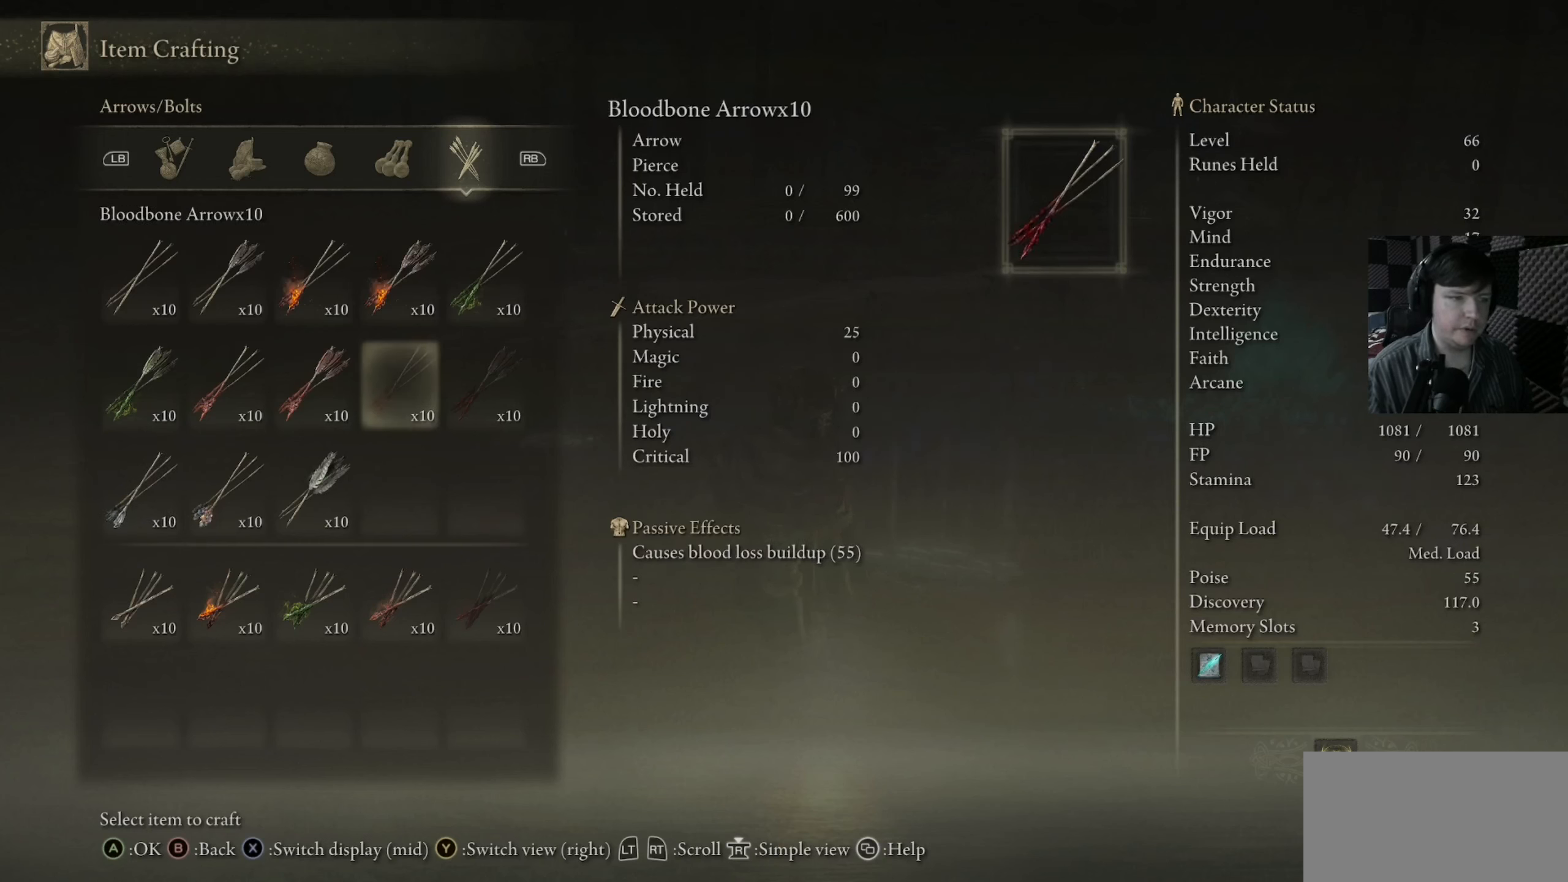
Gameplay with a controller (Xbox layout); each line is a JSON object with the inputs held at the frame after it. "events" lists button and stick changes between this image and that frame as [ms after this image, input, new state], when the widget could be followed in between.
{"buttons": [], "left_stick": "center", "right_stick": "center", "events": [[50, "DPAD_RIGHT", "up"]]}
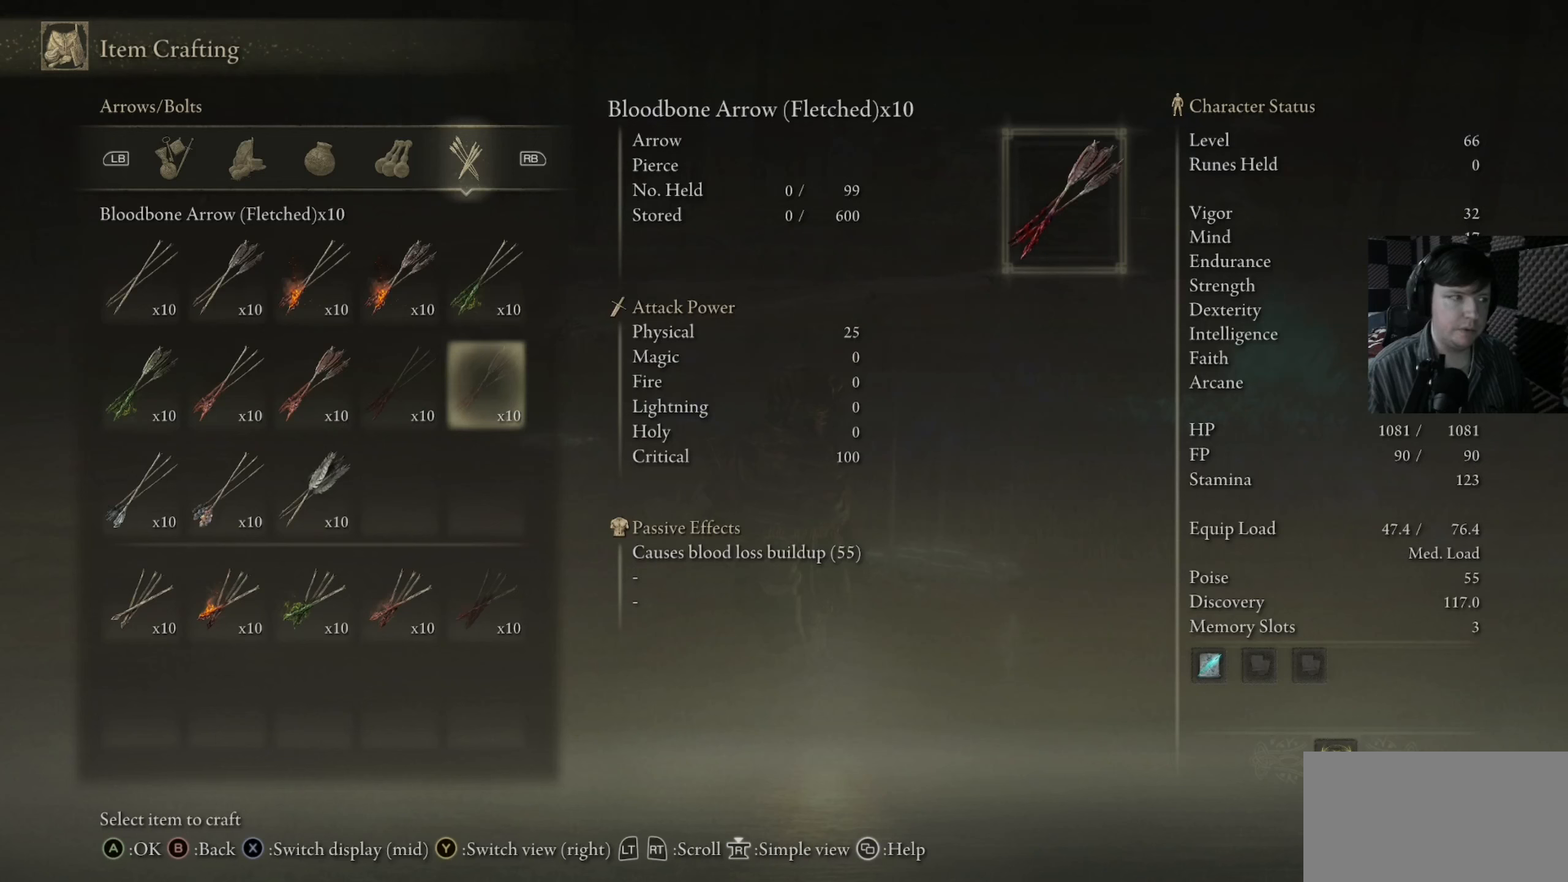
{"buttons": ["DPAD_LEFT"], "left_stick": "center", "right_stick": "center", "events": [[17, "DPAD_LEFT", "down"]]}
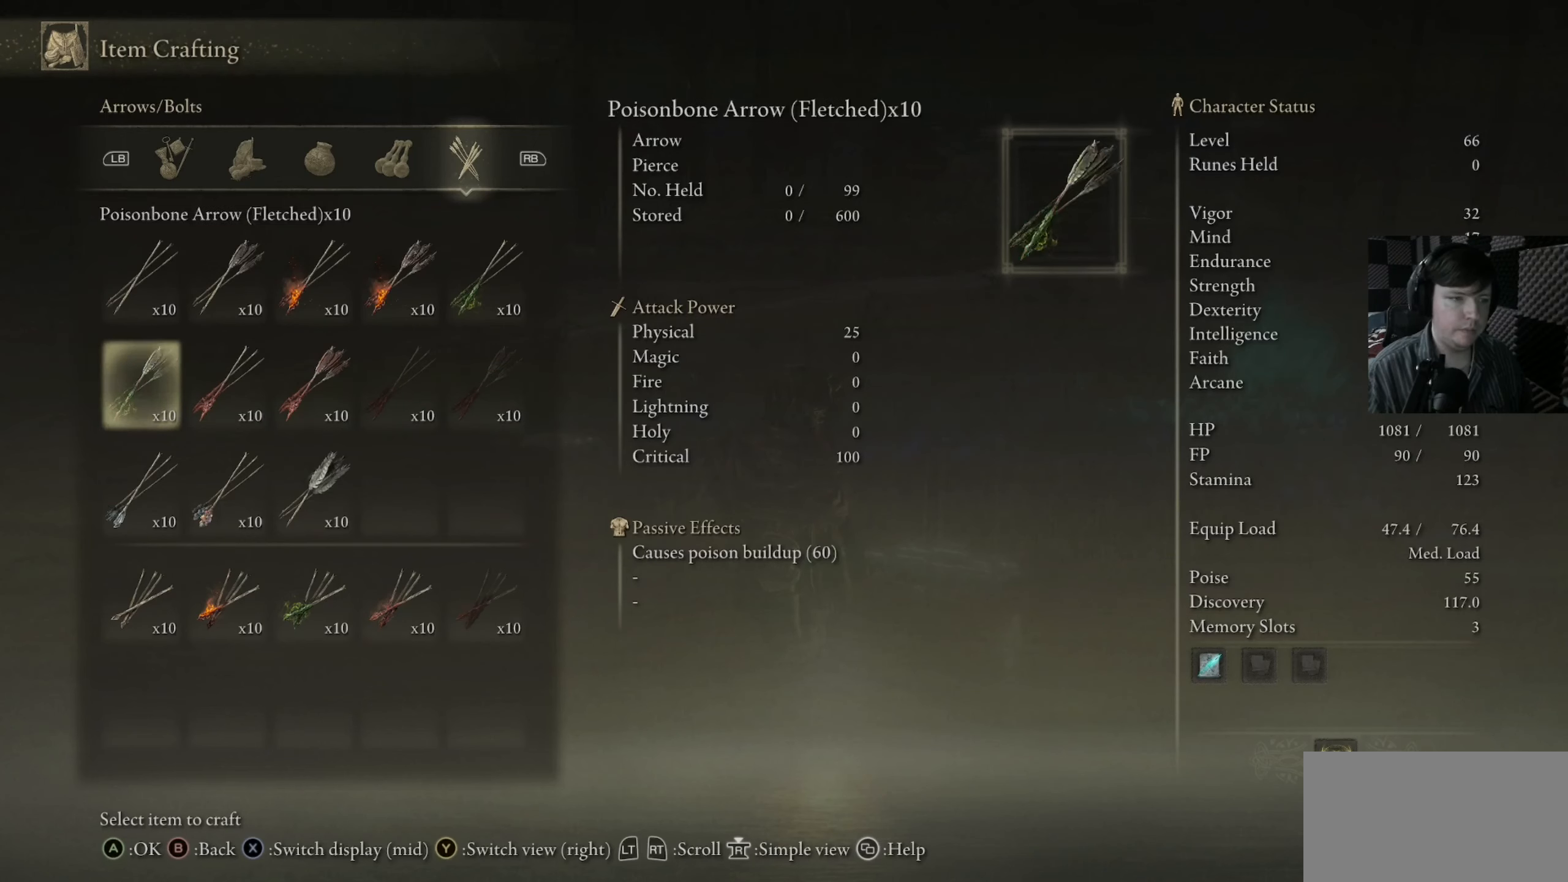
{"buttons": [], "left_stick": "center", "right_stick": "center", "events": [[83, "DPAD_LEFT", "up"], [217, "DPAD_DOWN", "down"], [317, "DPAD_DOWN", "up"]]}
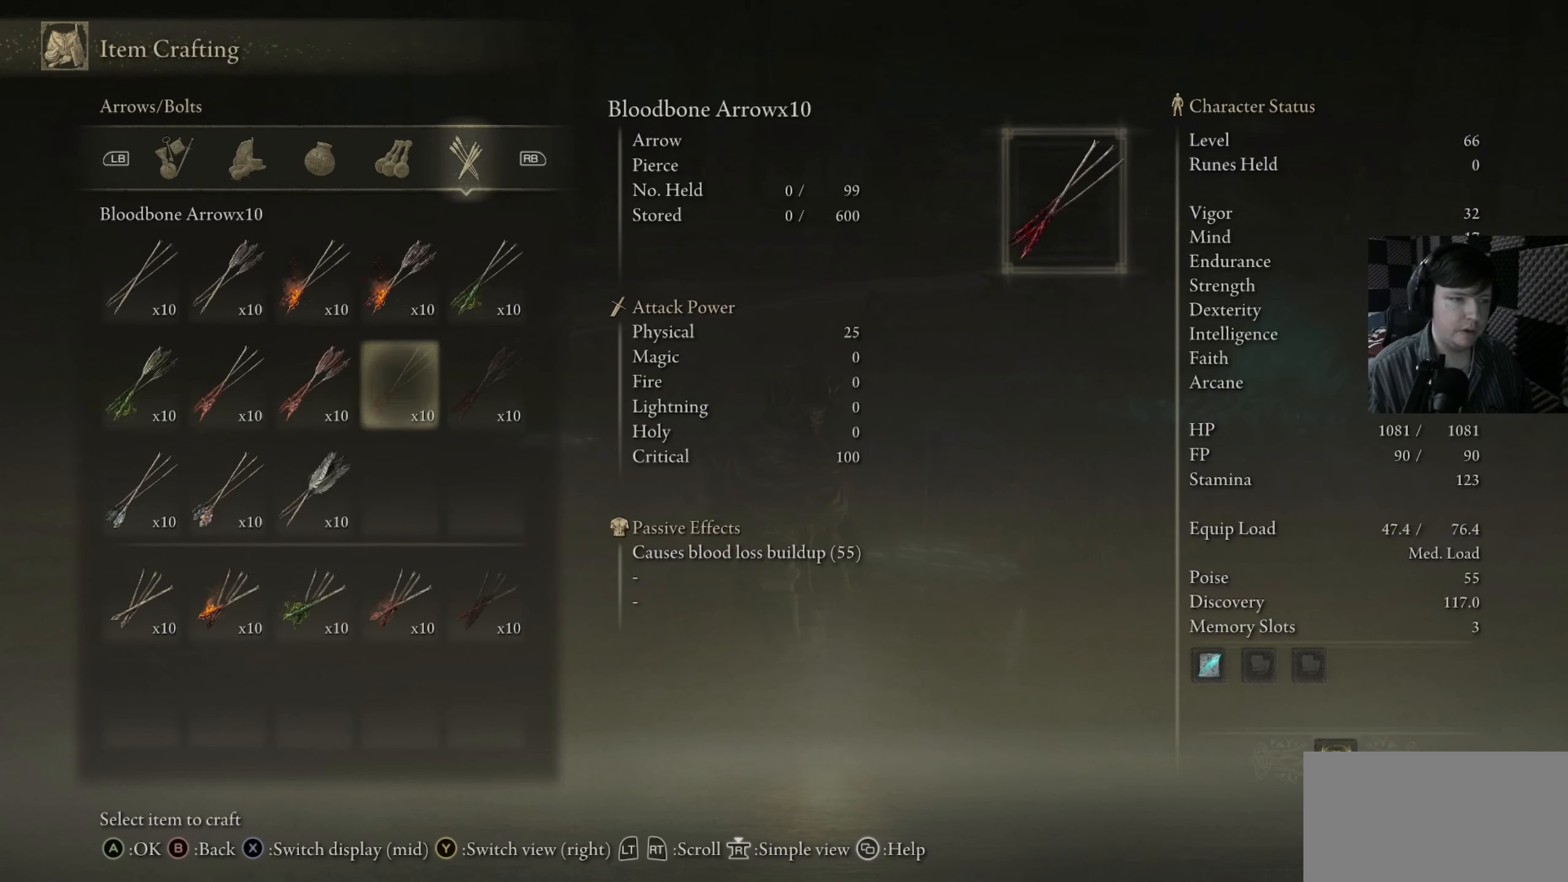
{"buttons": ["DPAD_LEFT"], "left_stick": "center", "right_stick": "center", "events": [[17, "DPAD_DOWN", "down"], [83, "DPAD_DOWN", "up"], [217, "DPAD_LEFT", "down"], [317, "DPAD_LEFT", "up"], [450, "DPAD_LEFT", "down"]]}
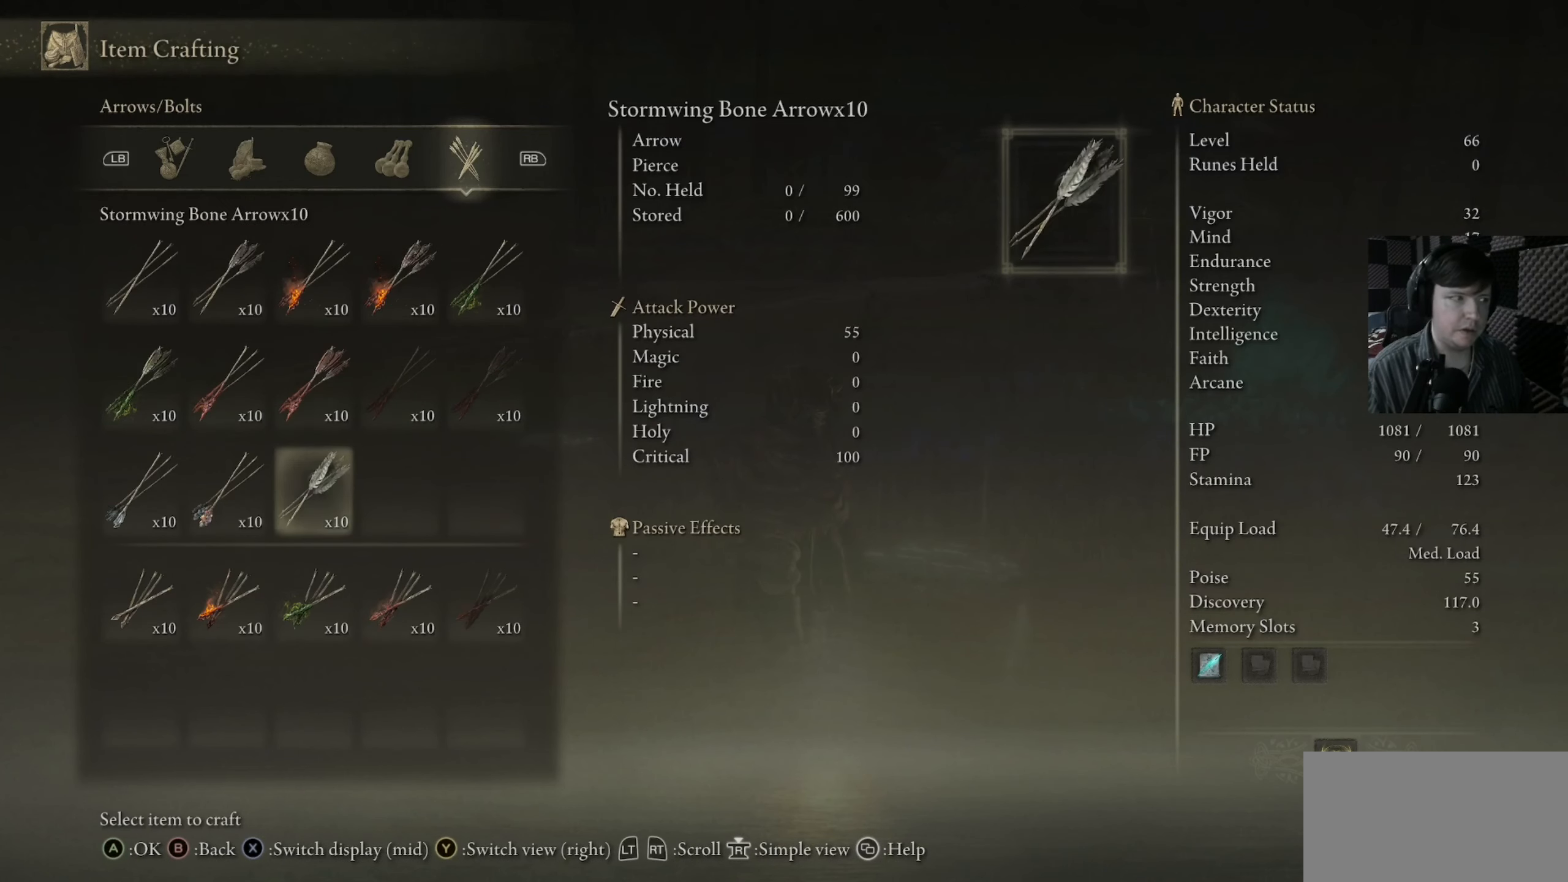
{"buttons": [], "left_stick": "center", "right_stick": "center", "events": [[83, "DPAD_LEFT", "up"], [217, "DPAD_LEFT", "down"], [350, "DPAD_LEFT", "up"]]}
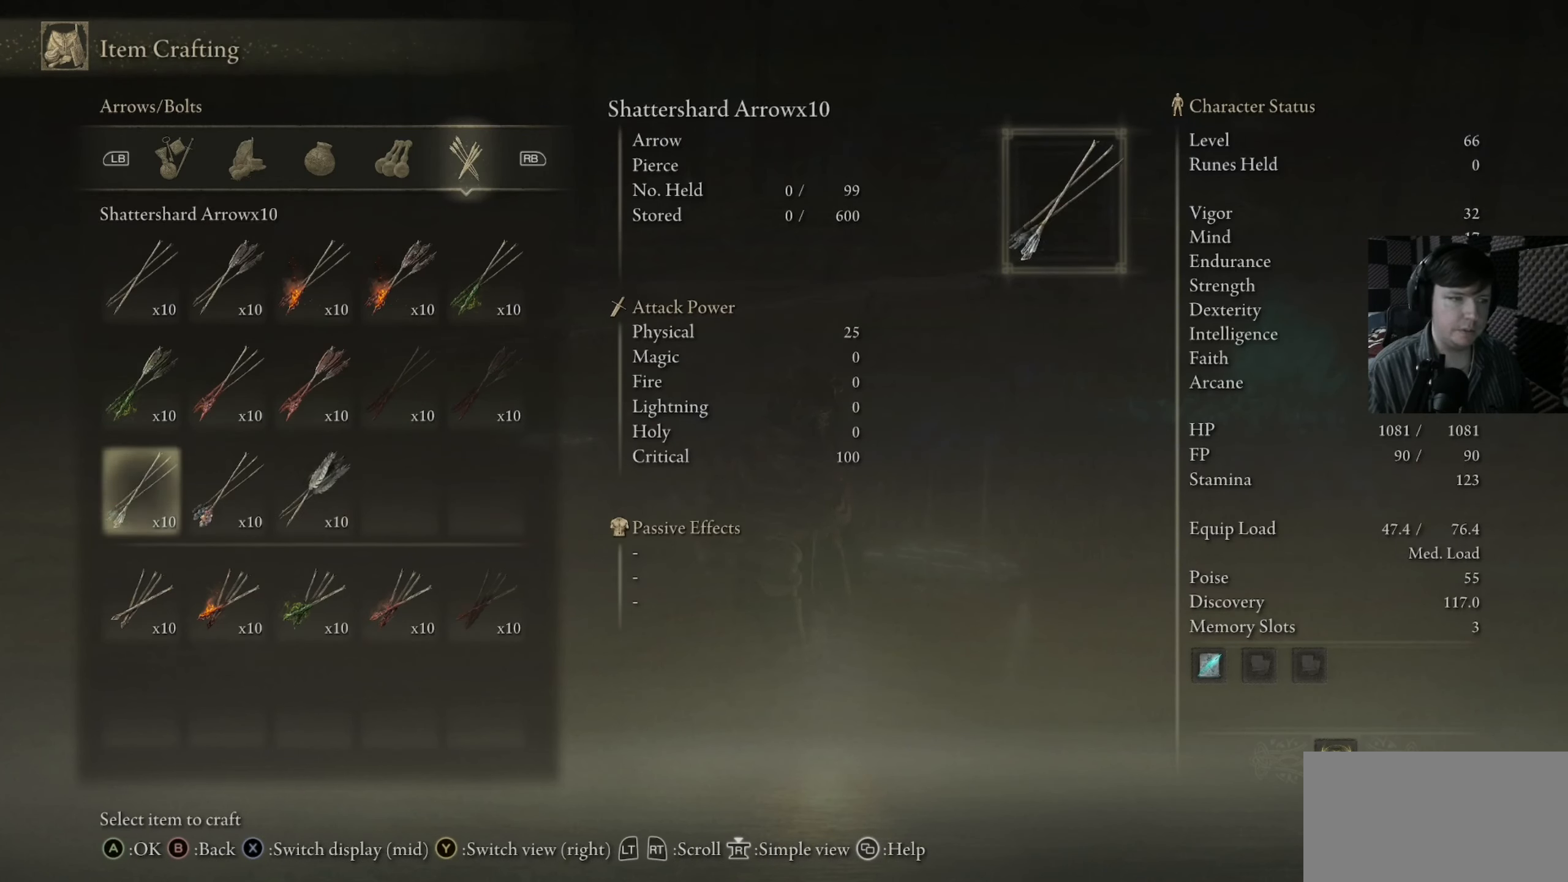
{"buttons": [], "left_stick": "center", "right_stick": "center", "events": [[17, "DPAD_UP", "down"], [150, "DPAD_UP", "up"], [217, "DPAD_UP", "down"], [283, "DPAD_UP", "up"]]}
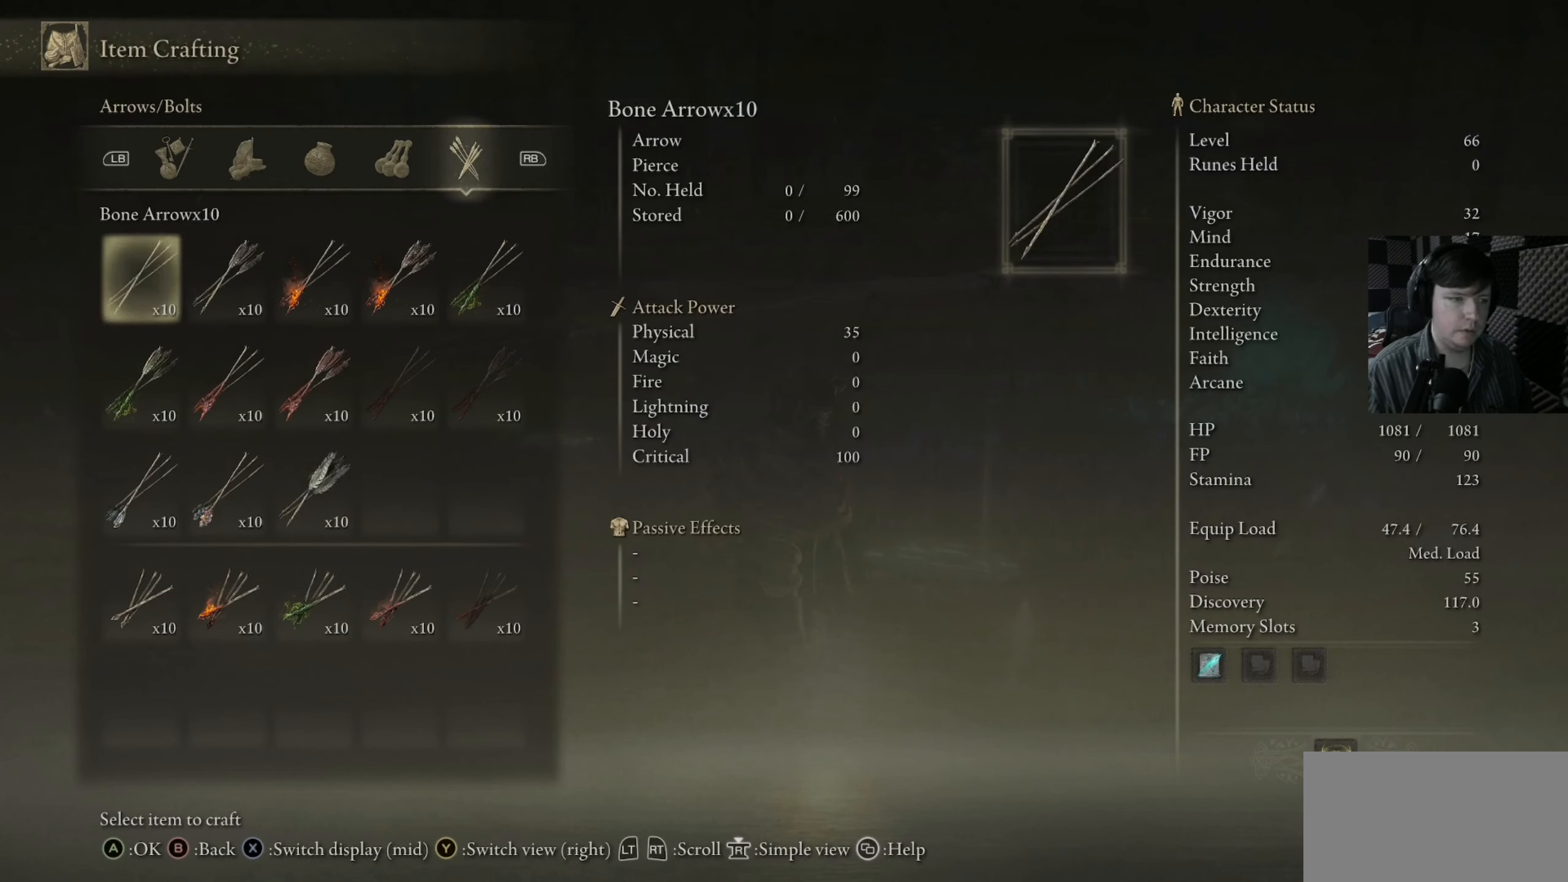
{"buttons": [], "left_stick": "center", "right_stick": "center", "events": [[117, "DPAD_RIGHT", "down"], [283, "DPAD_RIGHT", "up"], [383, "DPAD_RIGHT", "down"], [483, "DPAD_RIGHT", "up"]]}
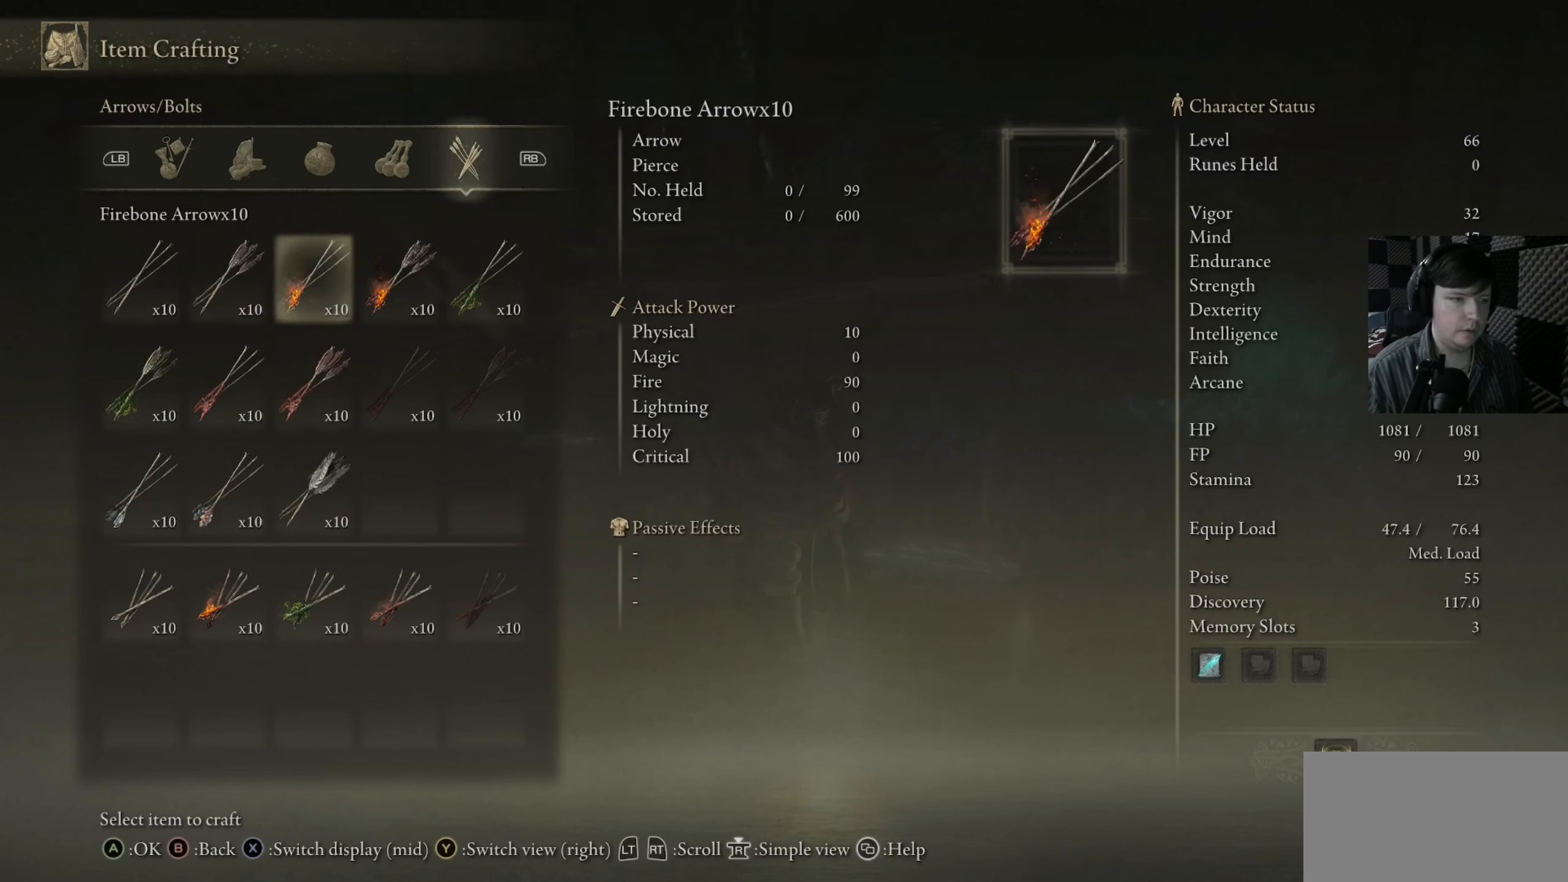
{"buttons": [], "left_stick": "center", "right_stick": "center", "events": [[83, "DPAD_RIGHT", "down"], [217, "DPAD_RIGHT", "up"], [250, "DPAD_RIGHT", "down"], [383, "DPAD_RIGHT", "up"]]}
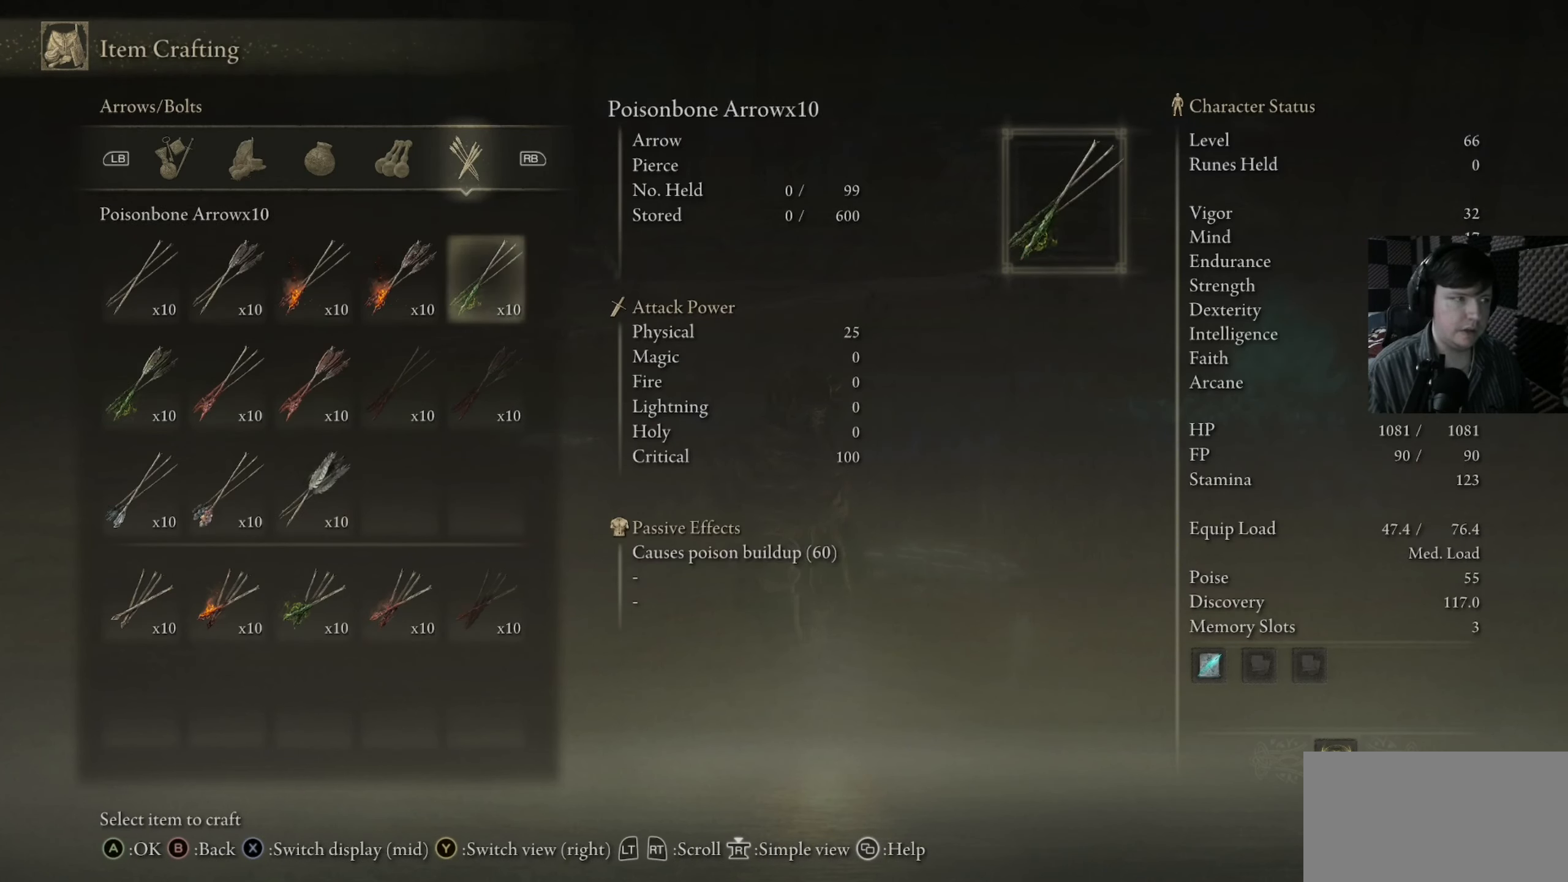
{"buttons": [], "left_stick": "center", "right_stick": "center", "events": []}
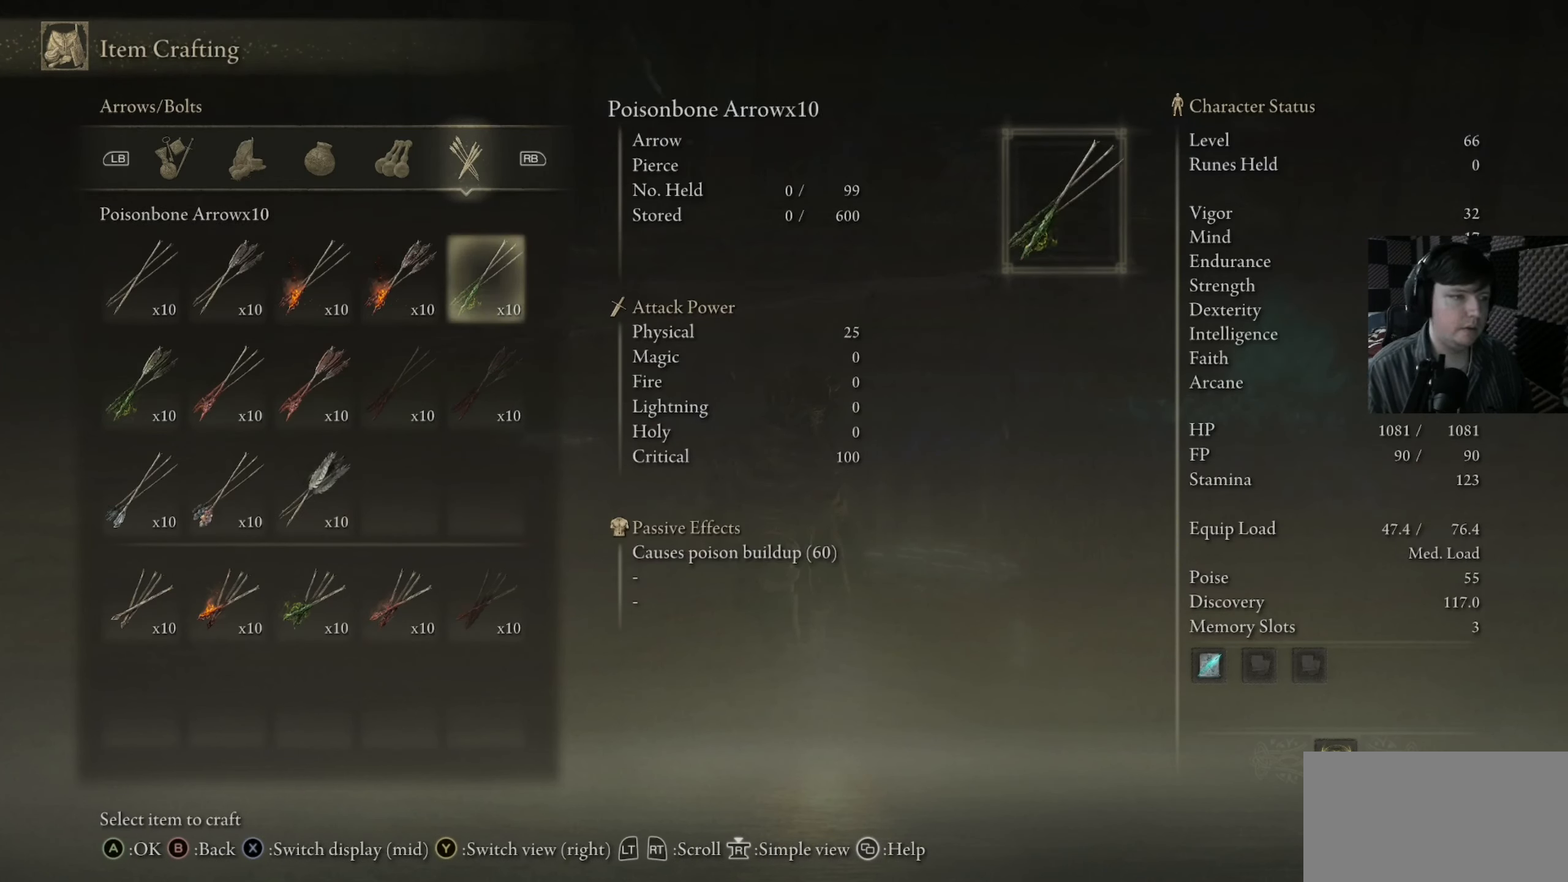
{"buttons": [], "left_stick": "center", "right_stick": "center", "events": []}
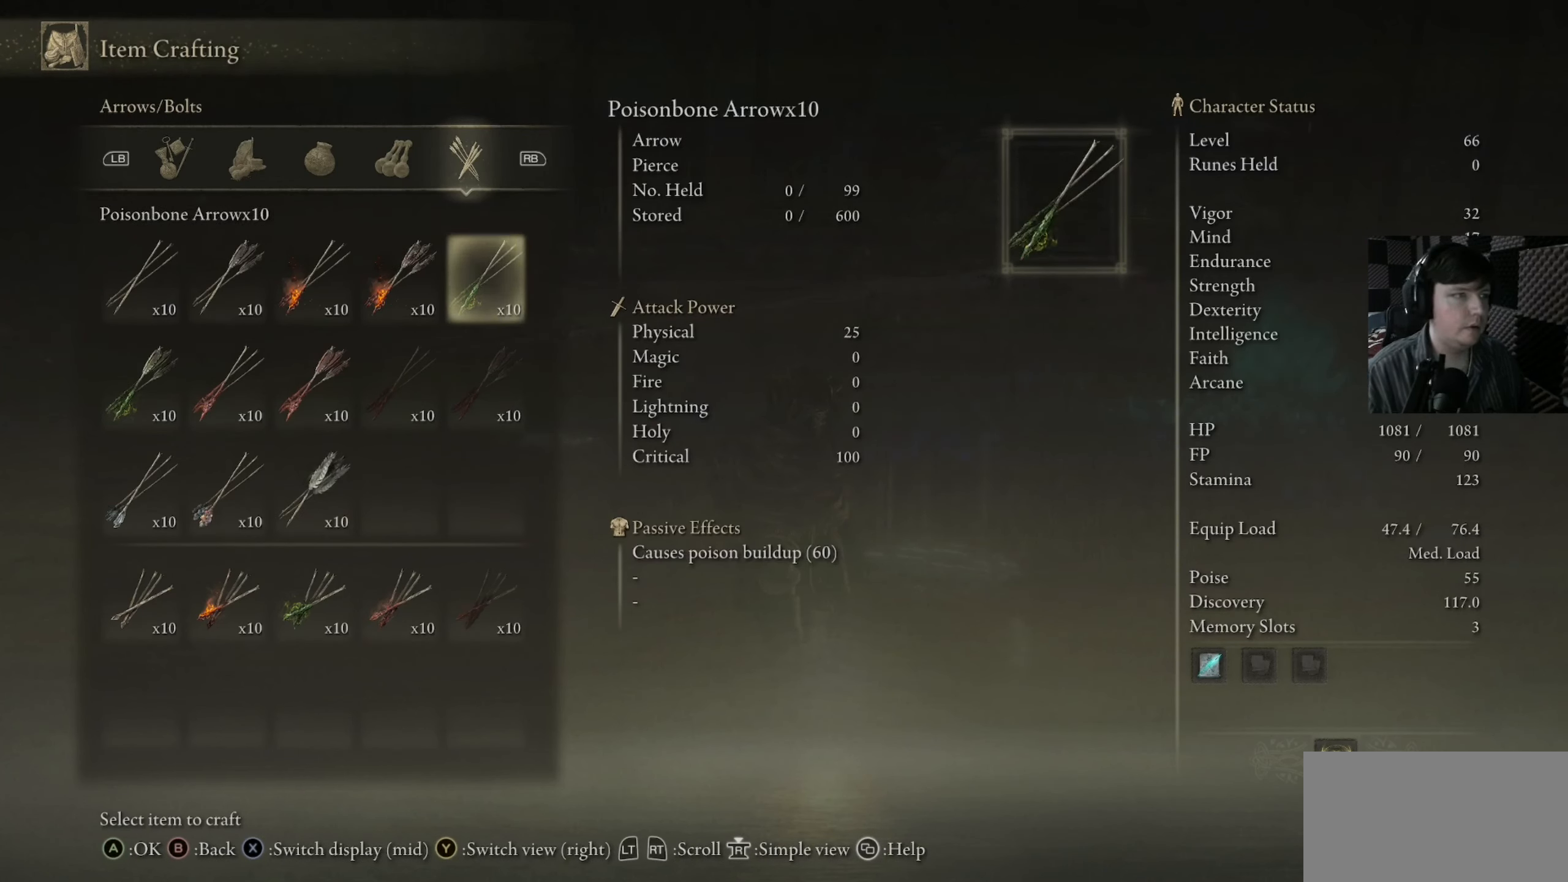
{"buttons": [], "left_stick": "center", "right_stick": "center", "events": []}
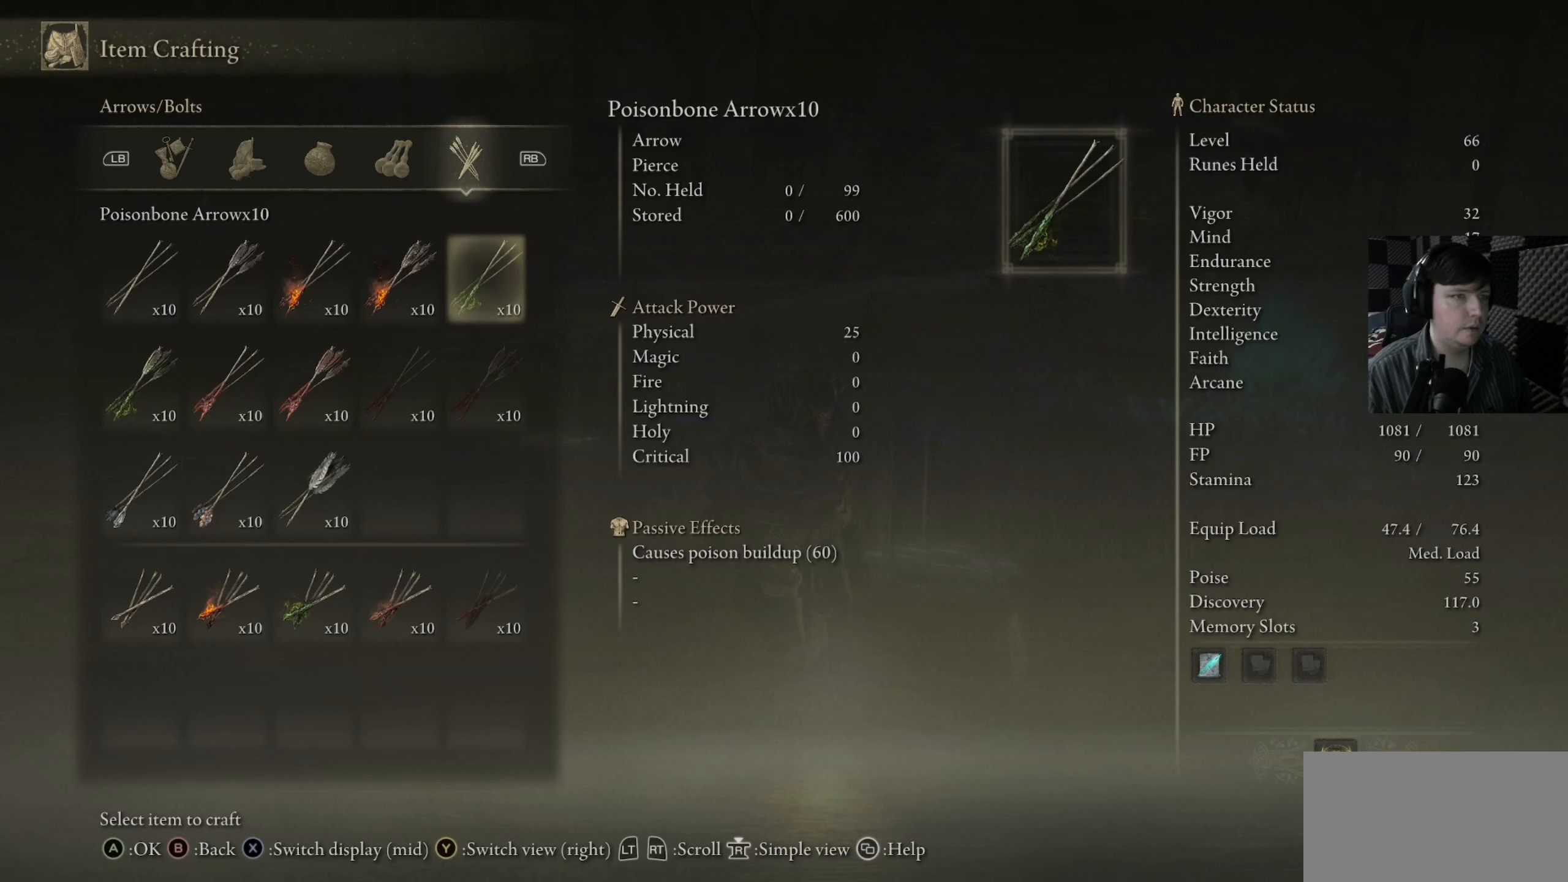
{"buttons": [], "left_stick": "center", "right_stick": "center", "events": [[117, "DPAD_LEFT", "down"], [217, "DPAD_LEFT", "up"]]}
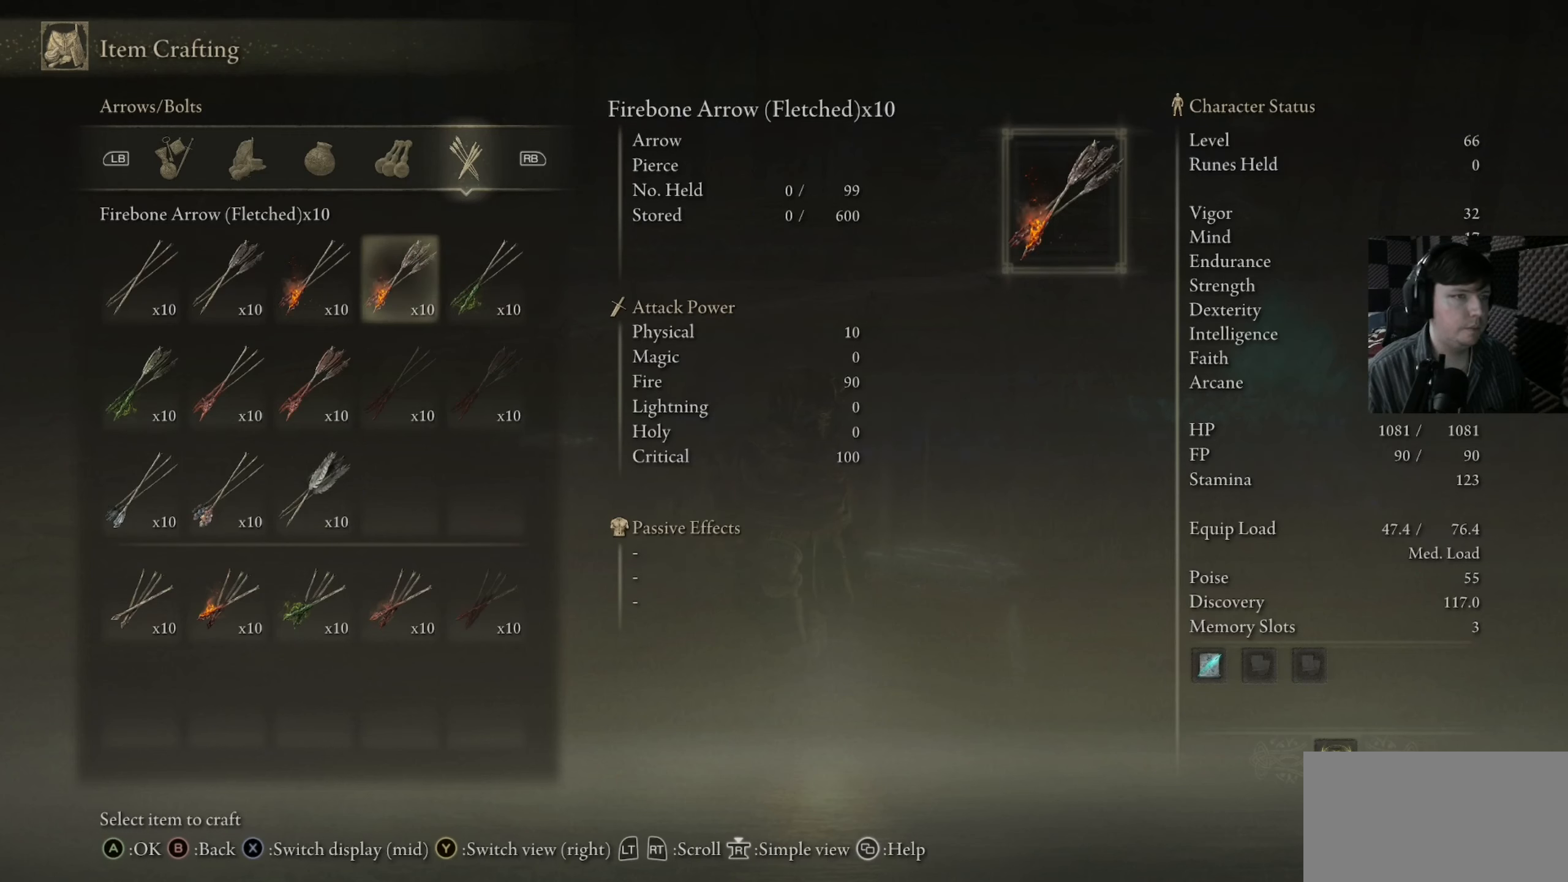
{"buttons": [], "left_stick": "center", "right_stick": "center", "events": []}
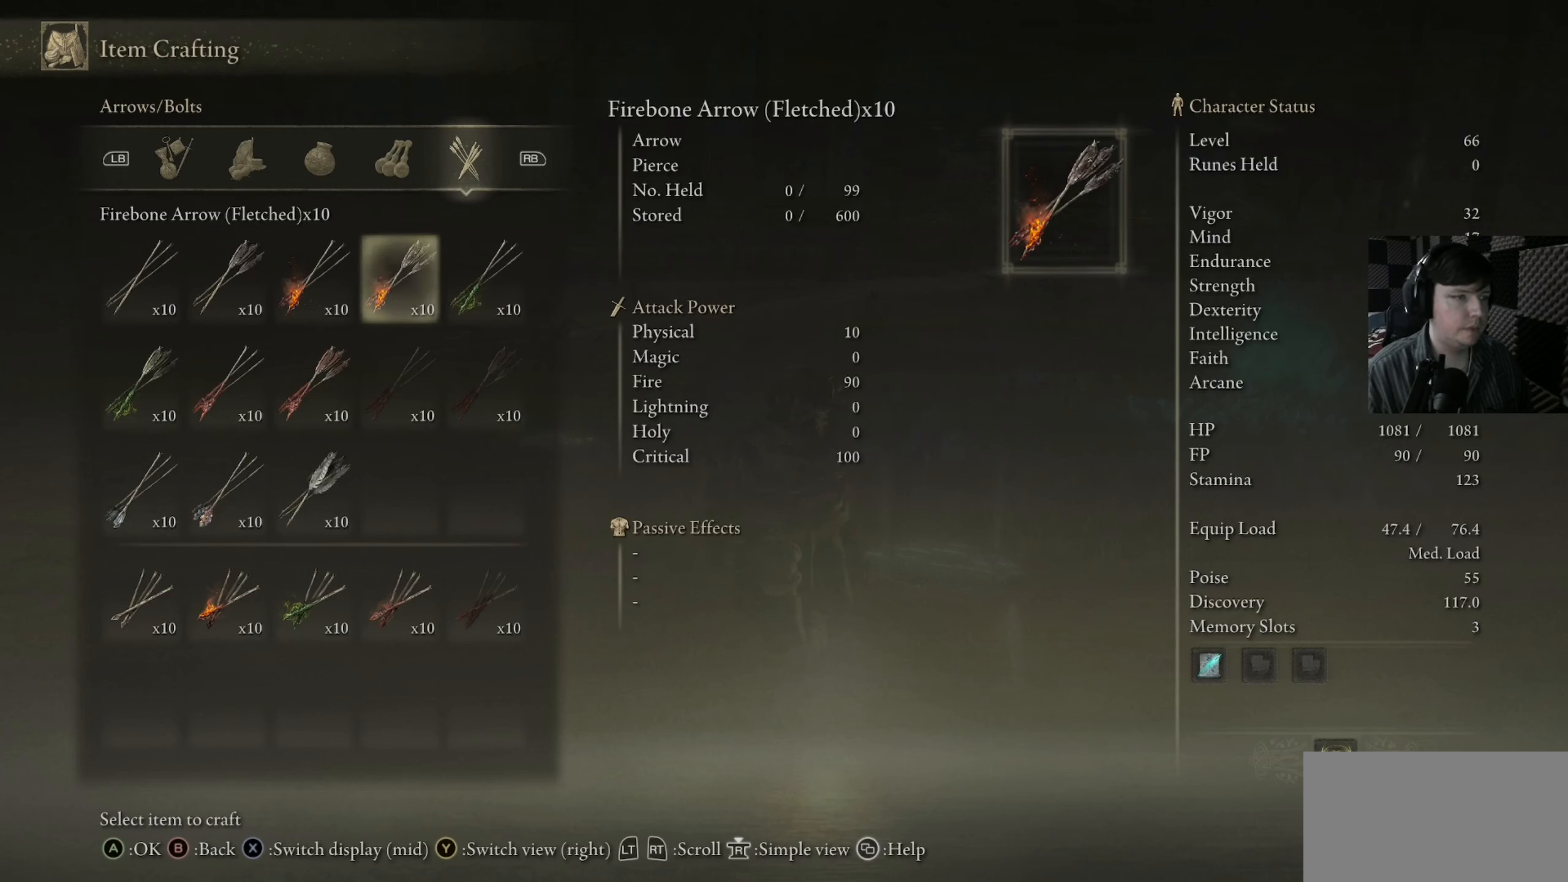
{"buttons": ["DPAD_RIGHT"], "left_stick": "center", "right_stick": "center", "events": [[117, "DPAD_LEFT", "down"], [284, "DPAD_LEFT", "up"], [450, "DPAD_RIGHT", "down"]]}
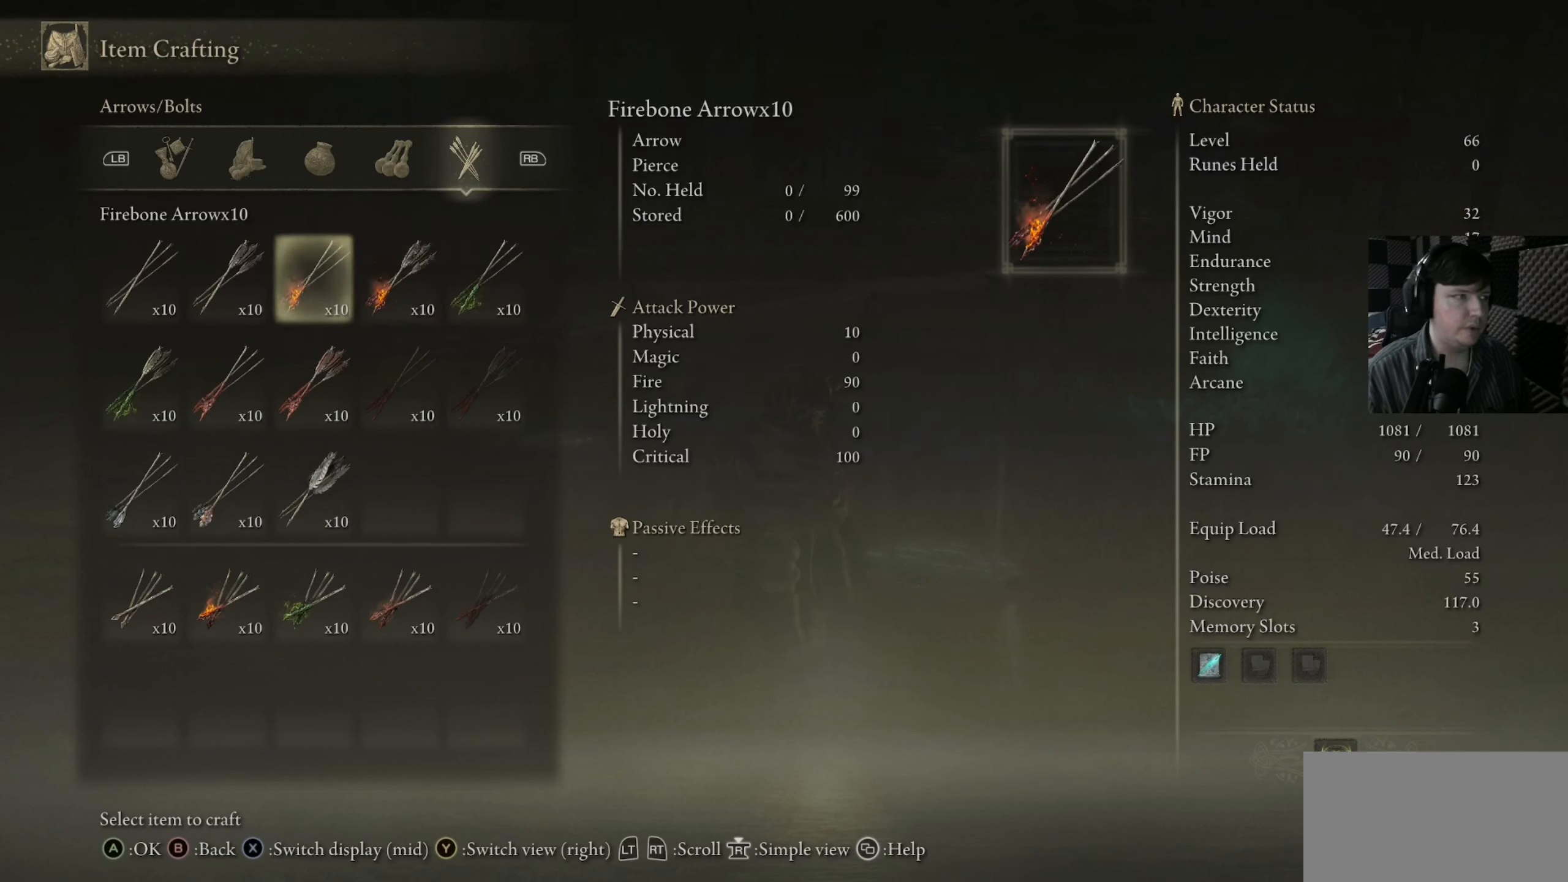
{"buttons": [], "left_stick": "center", "right_stick": "center", "events": [[84, "DPAD_RIGHT", "up"], [150, "DPAD_RIGHT", "down"], [250, "DPAD_RIGHT", "up"]]}
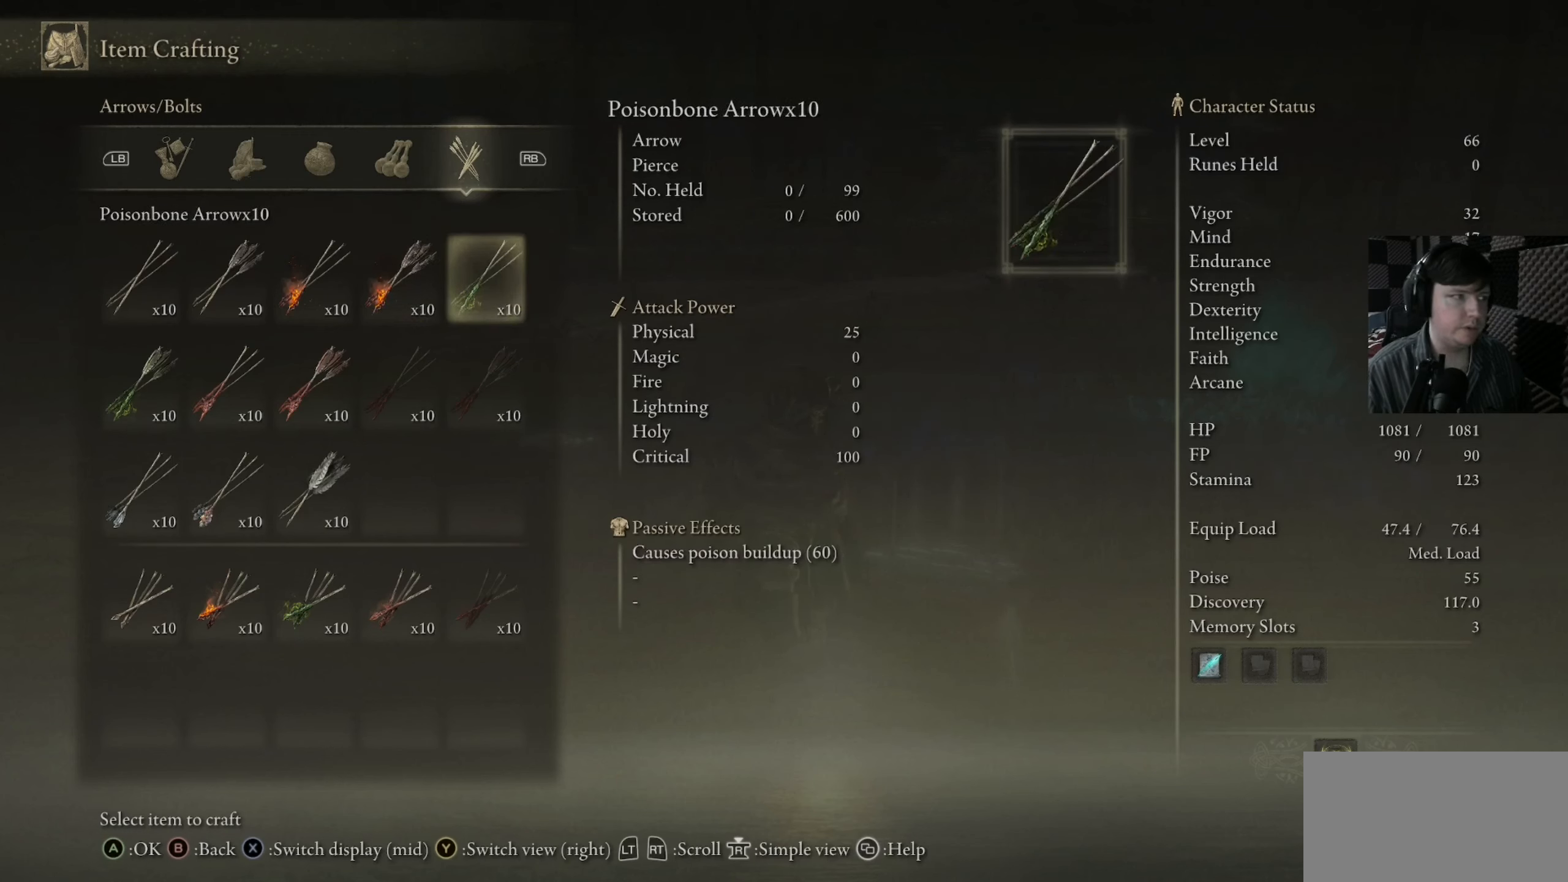
{"buttons": [], "left_stick": "center", "right_stick": "center", "events": []}
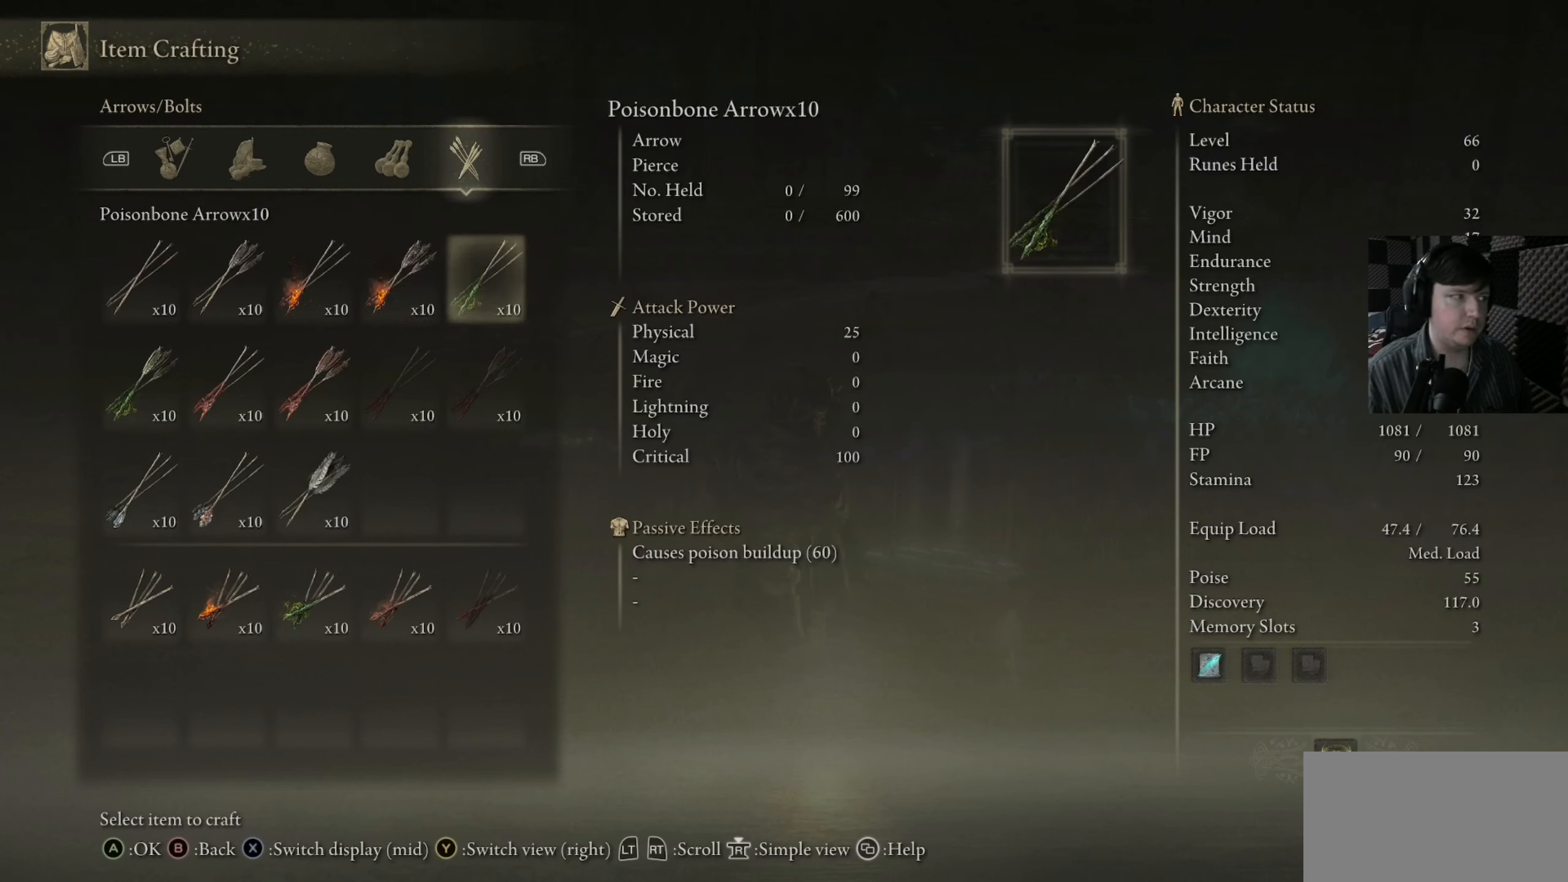
{"buttons": [], "left_stick": "center", "right_stick": "center", "events": []}
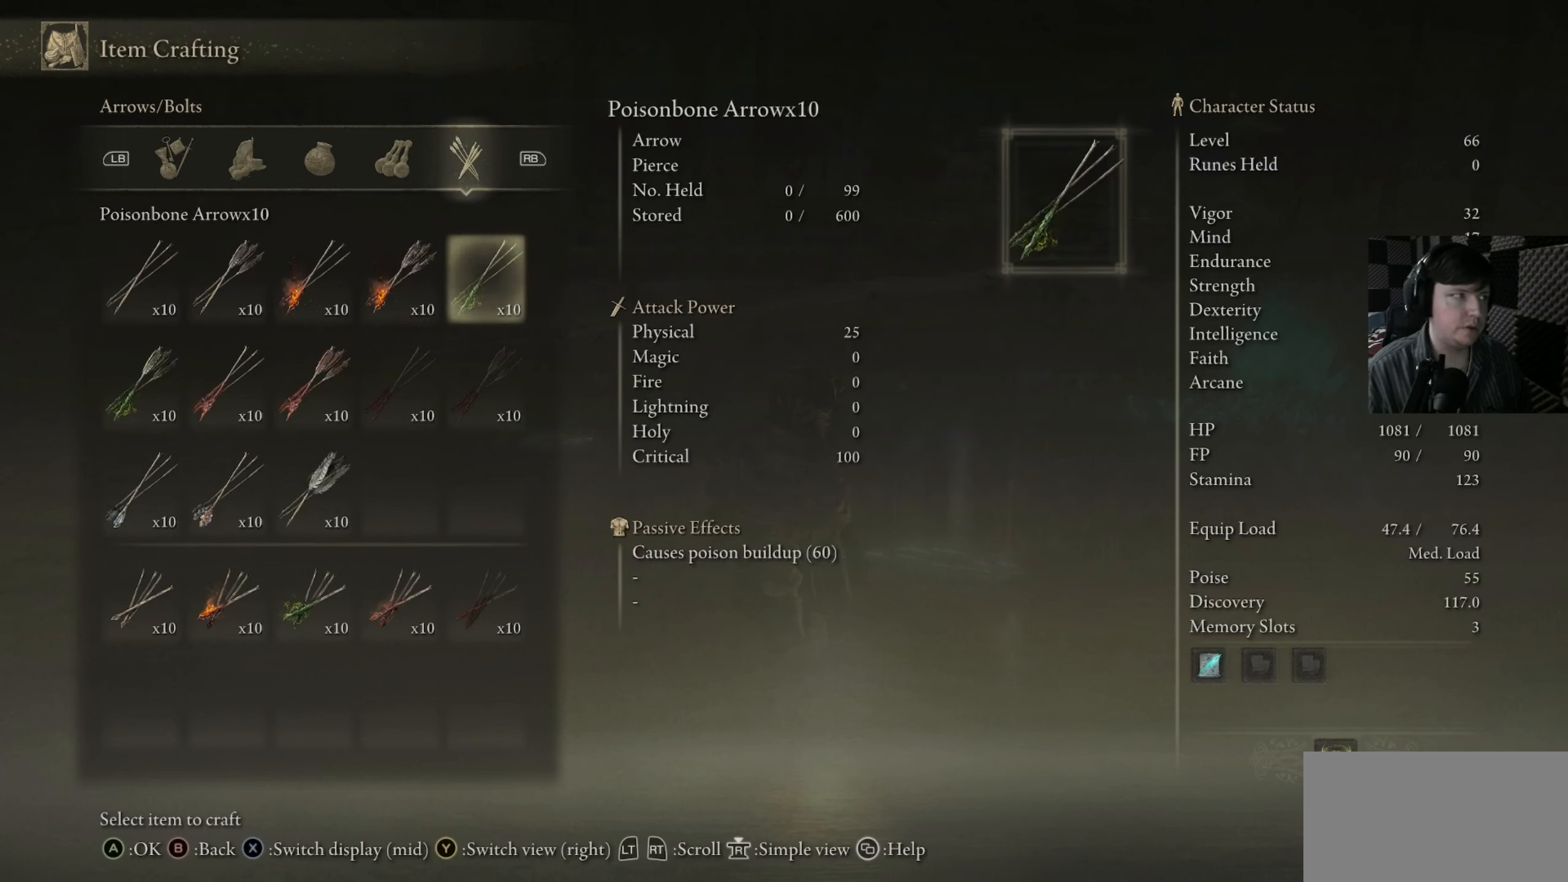
{"buttons": ["DPAD_DOWN"], "left_stick": "center", "right_stick": "center", "events": [[17, "DPAD_LEFT", "down"], [384, "DPAD_LEFT", "up"], [484, "DPAD_DOWN", "down"]]}
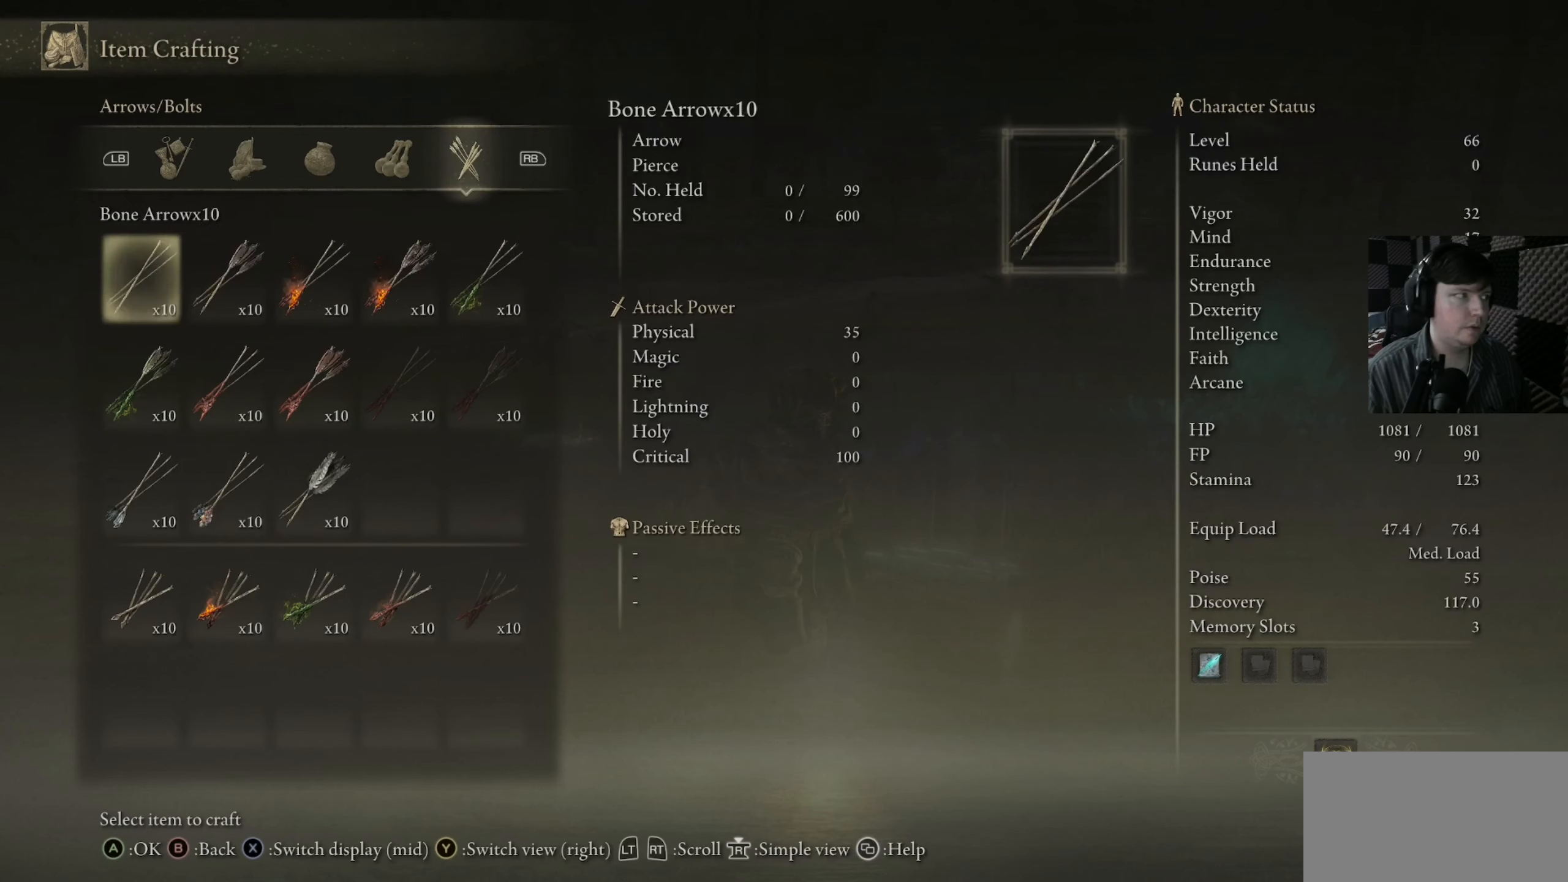
{"buttons": [], "left_stick": "center", "right_stick": "center", "events": [[84, "DPAD_DOWN", "up"]]}
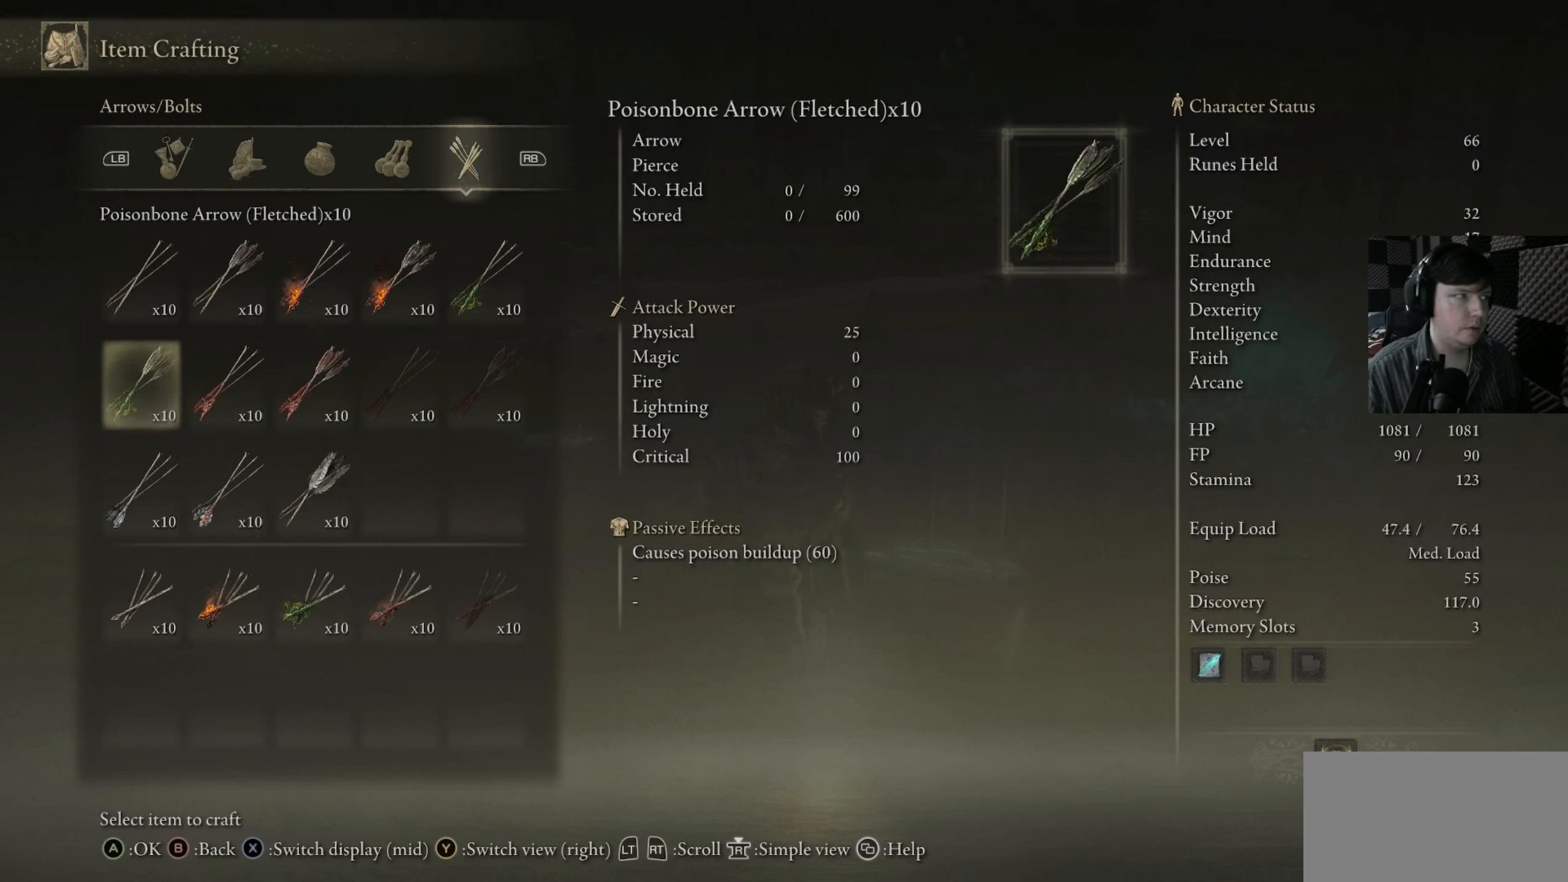
{"buttons": [], "left_stick": "center", "right_stick": "center", "events": []}
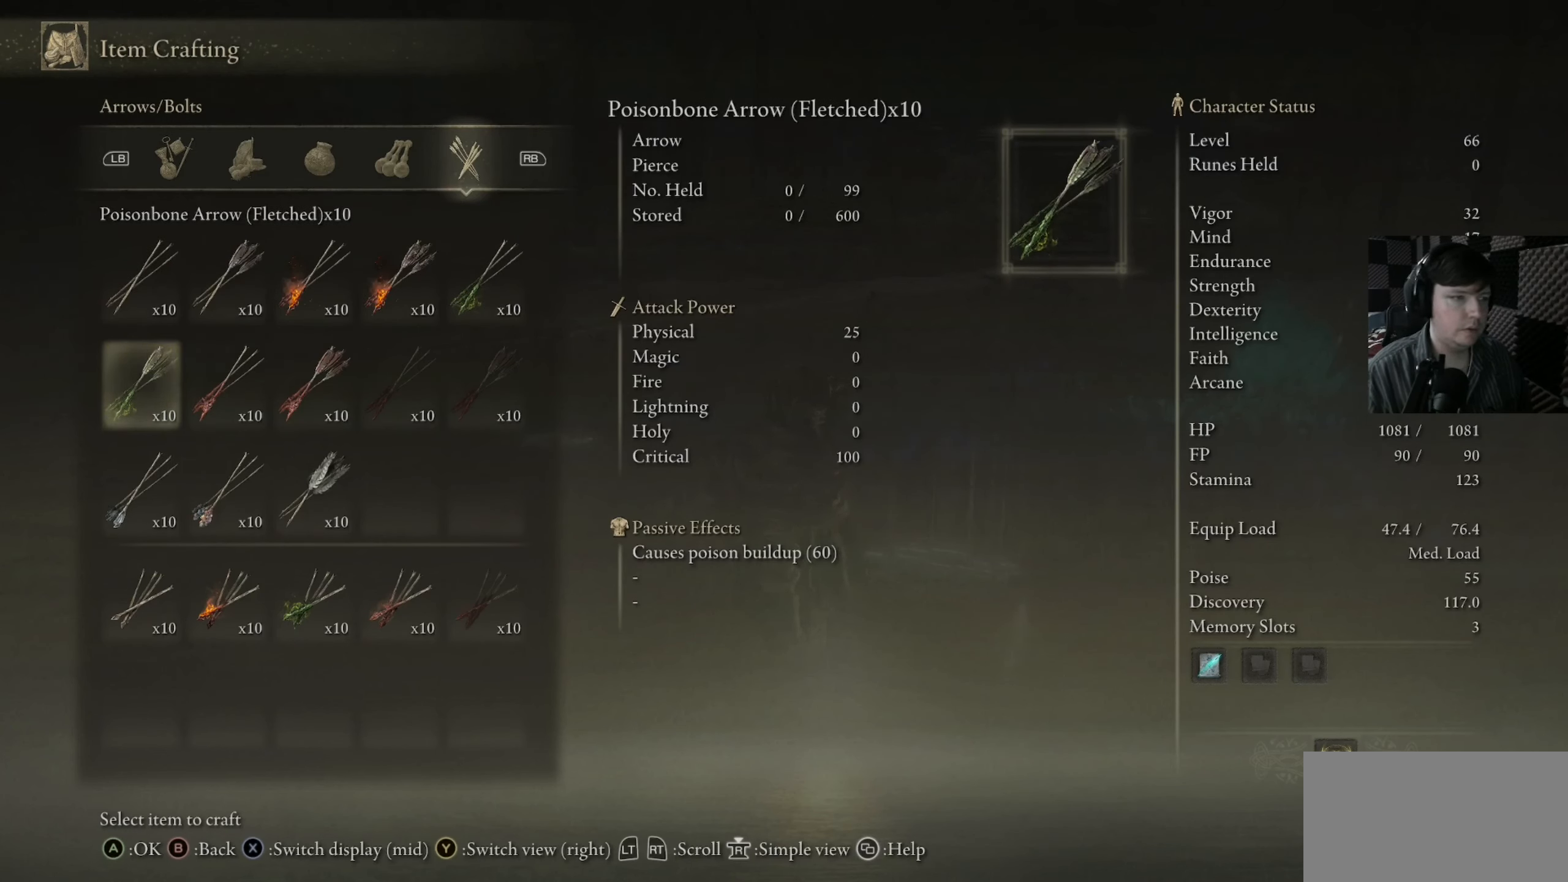
{"buttons": [], "left_stick": "center", "right_stick": "center", "events": []}
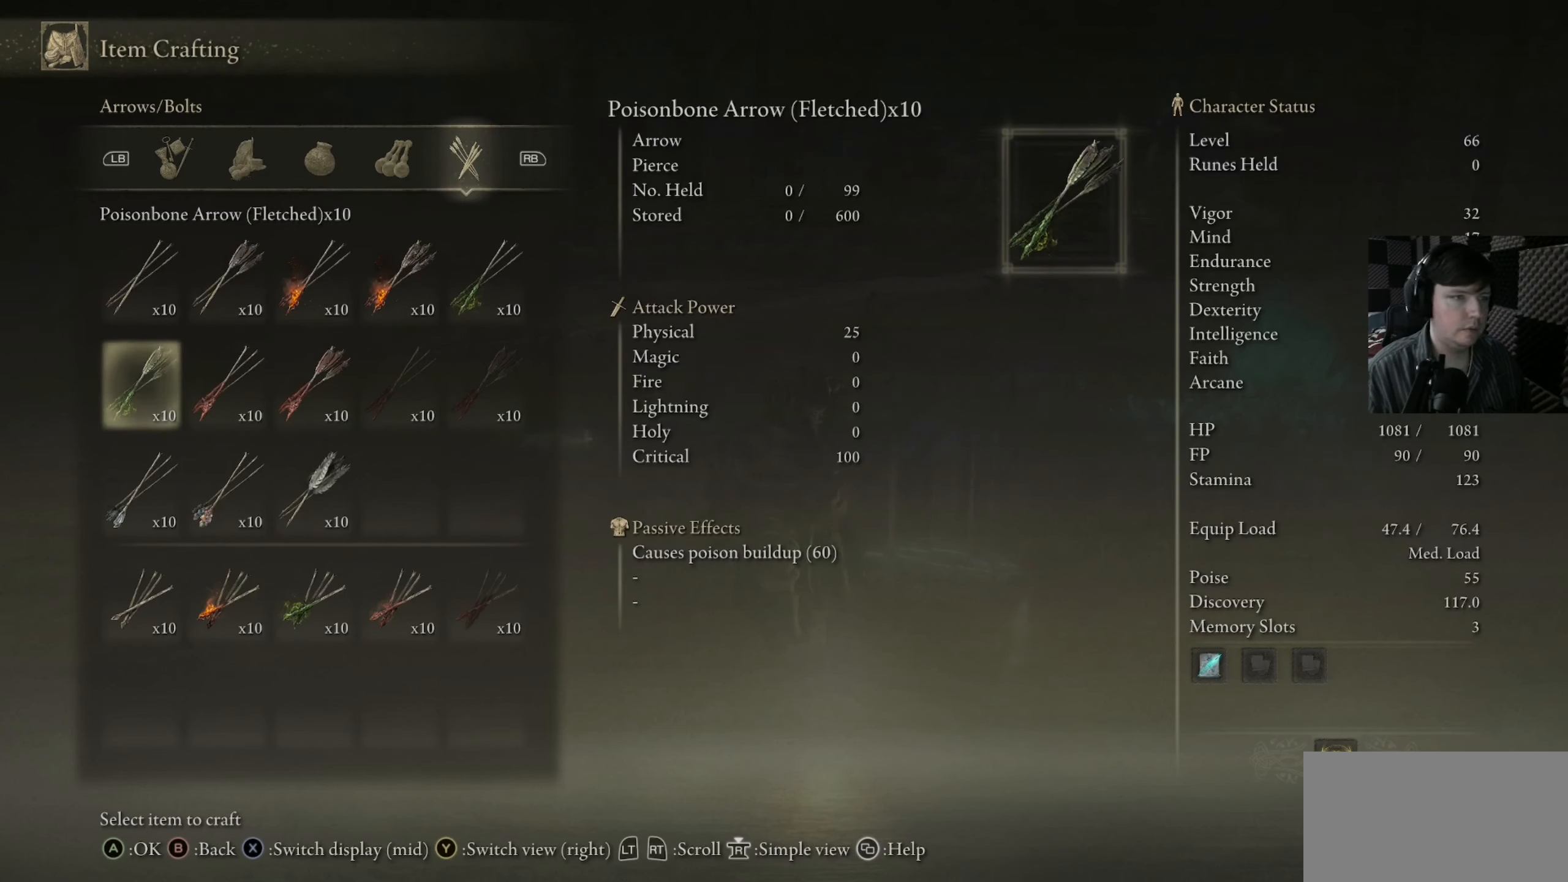
{"buttons": ["DPAD_LEFT"], "left_stick": "center", "right_stick": "center", "events": [[450, "DPAD_LEFT", "down"]]}
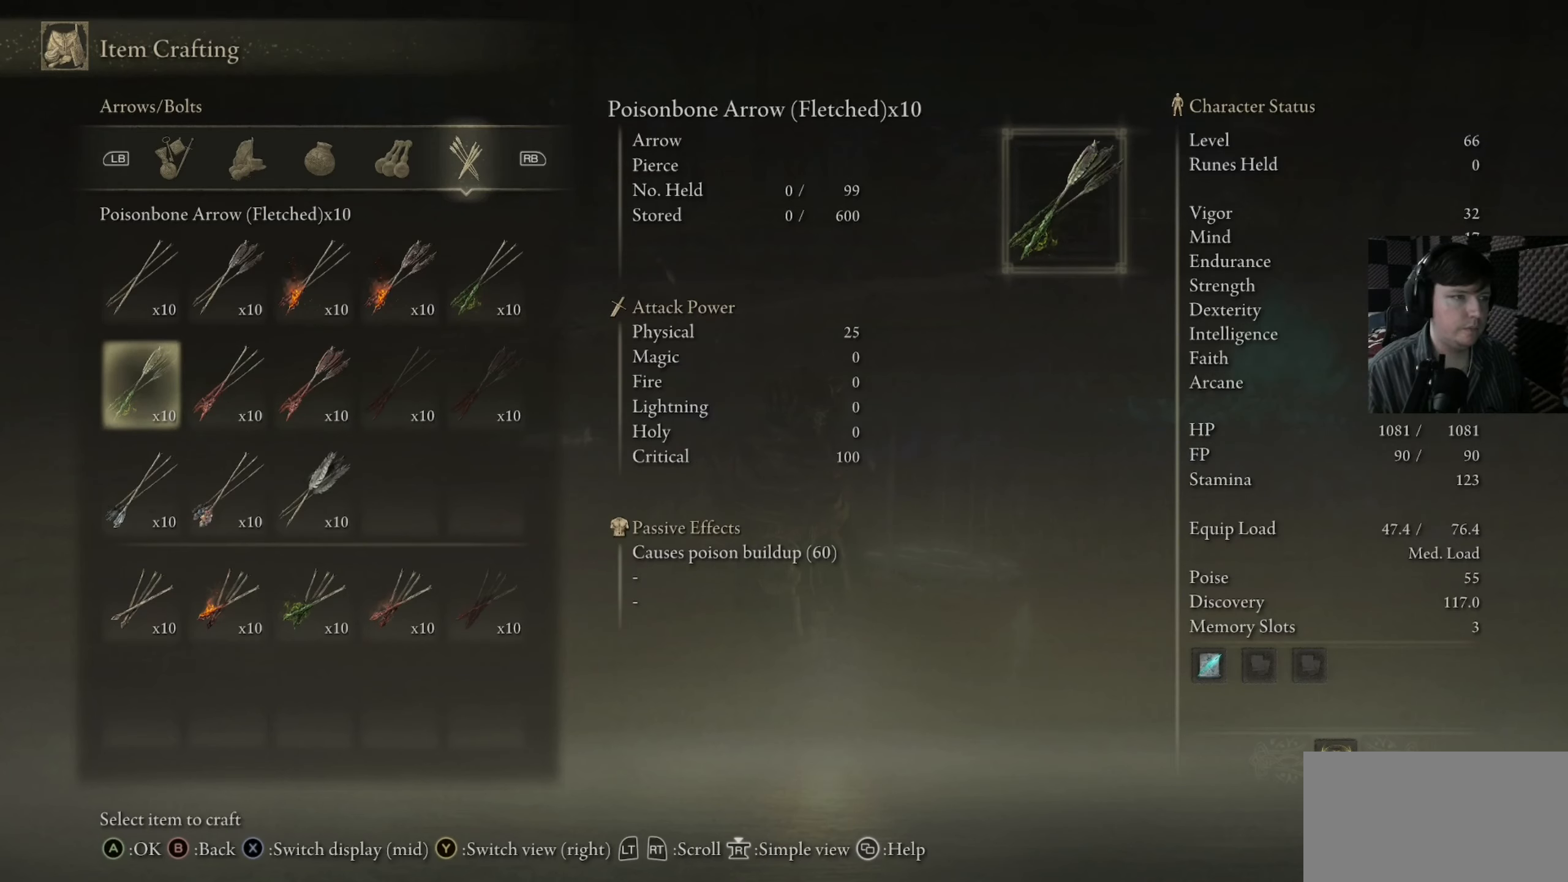
{"buttons": [], "left_stick": "center", "right_stick": "center", "events": [[50, "DPAD_LEFT", "up"]]}
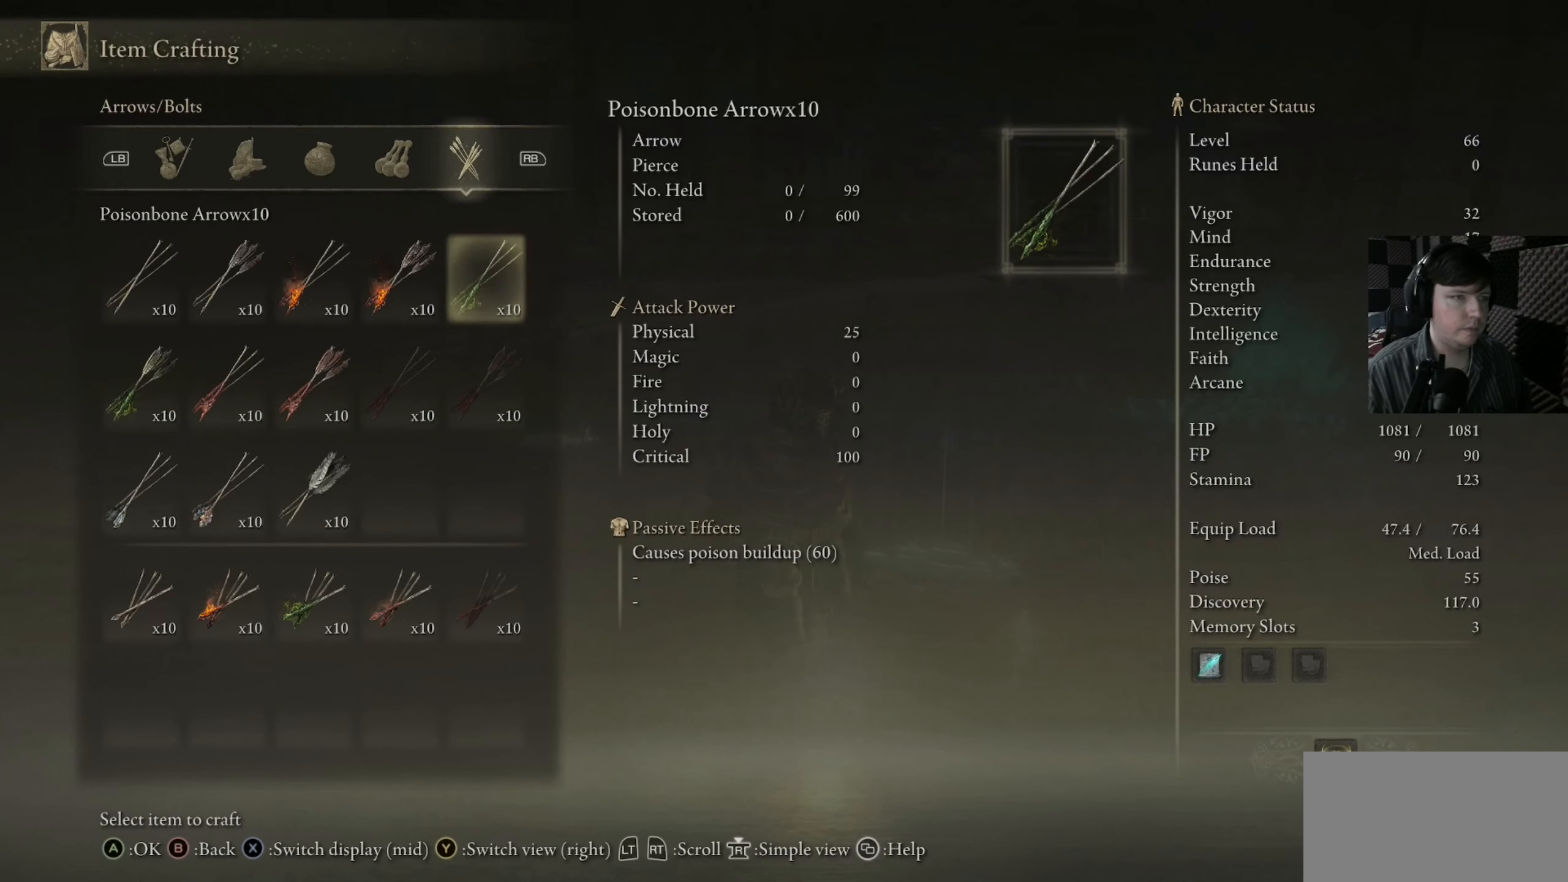
{"buttons": [], "left_stick": "center", "right_stick": "center", "events": [[16, "DPAD_RIGHT", "down"], [116, "DPAD_RIGHT", "up"]]}
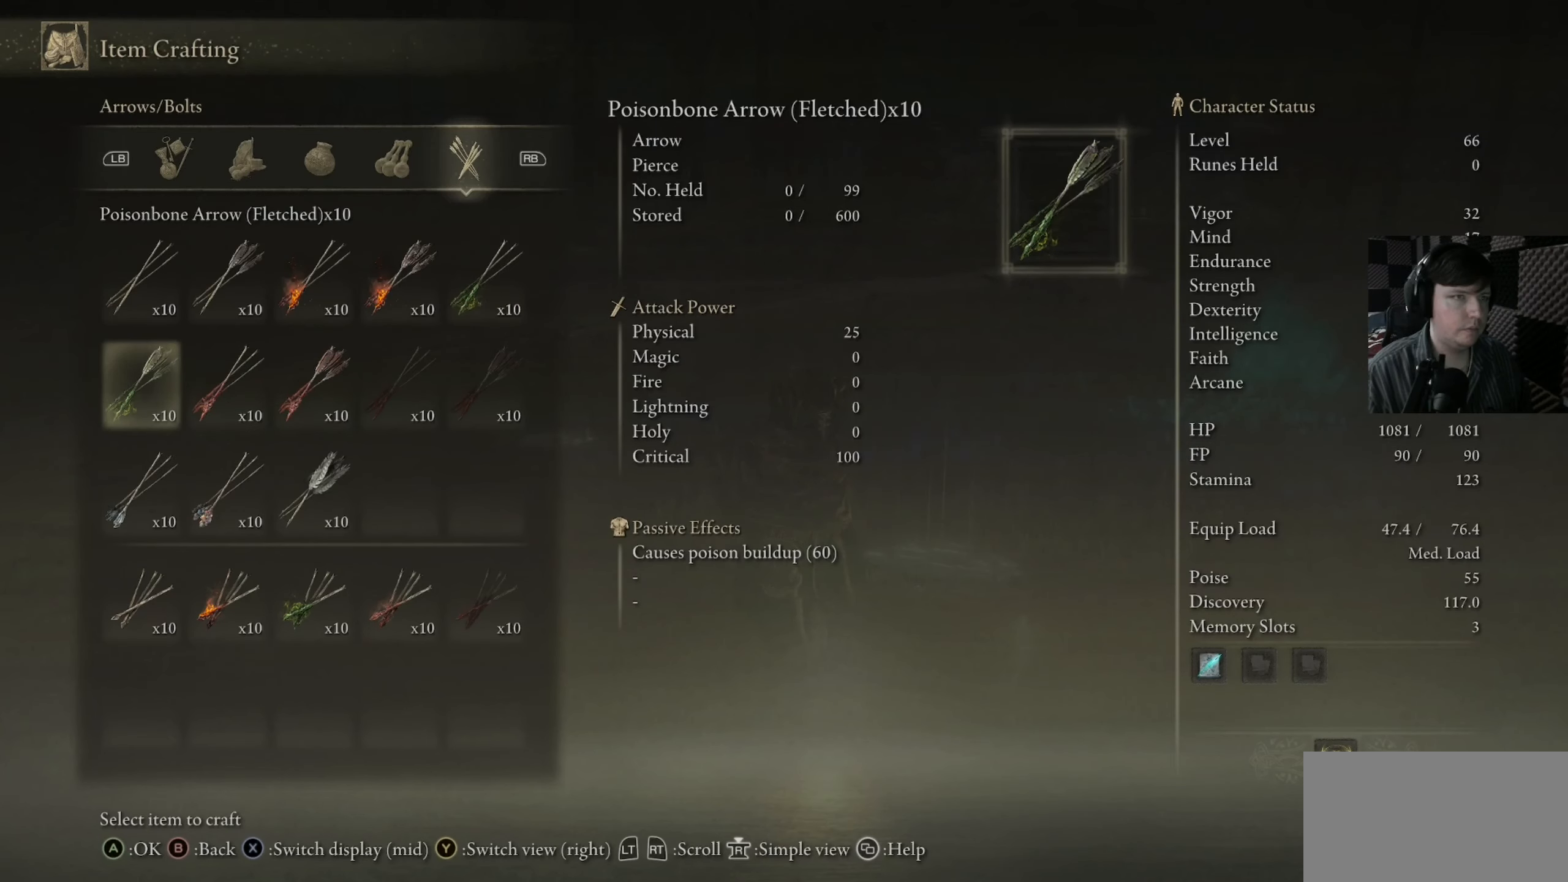
{"buttons": ["DPAD_RIGHT"], "left_stick": "center", "right_stick": "center", "events": [[150, "DPAD_LEFT", "down"], [283, "DPAD_LEFT", "up"], [483, "DPAD_RIGHT", "down"]]}
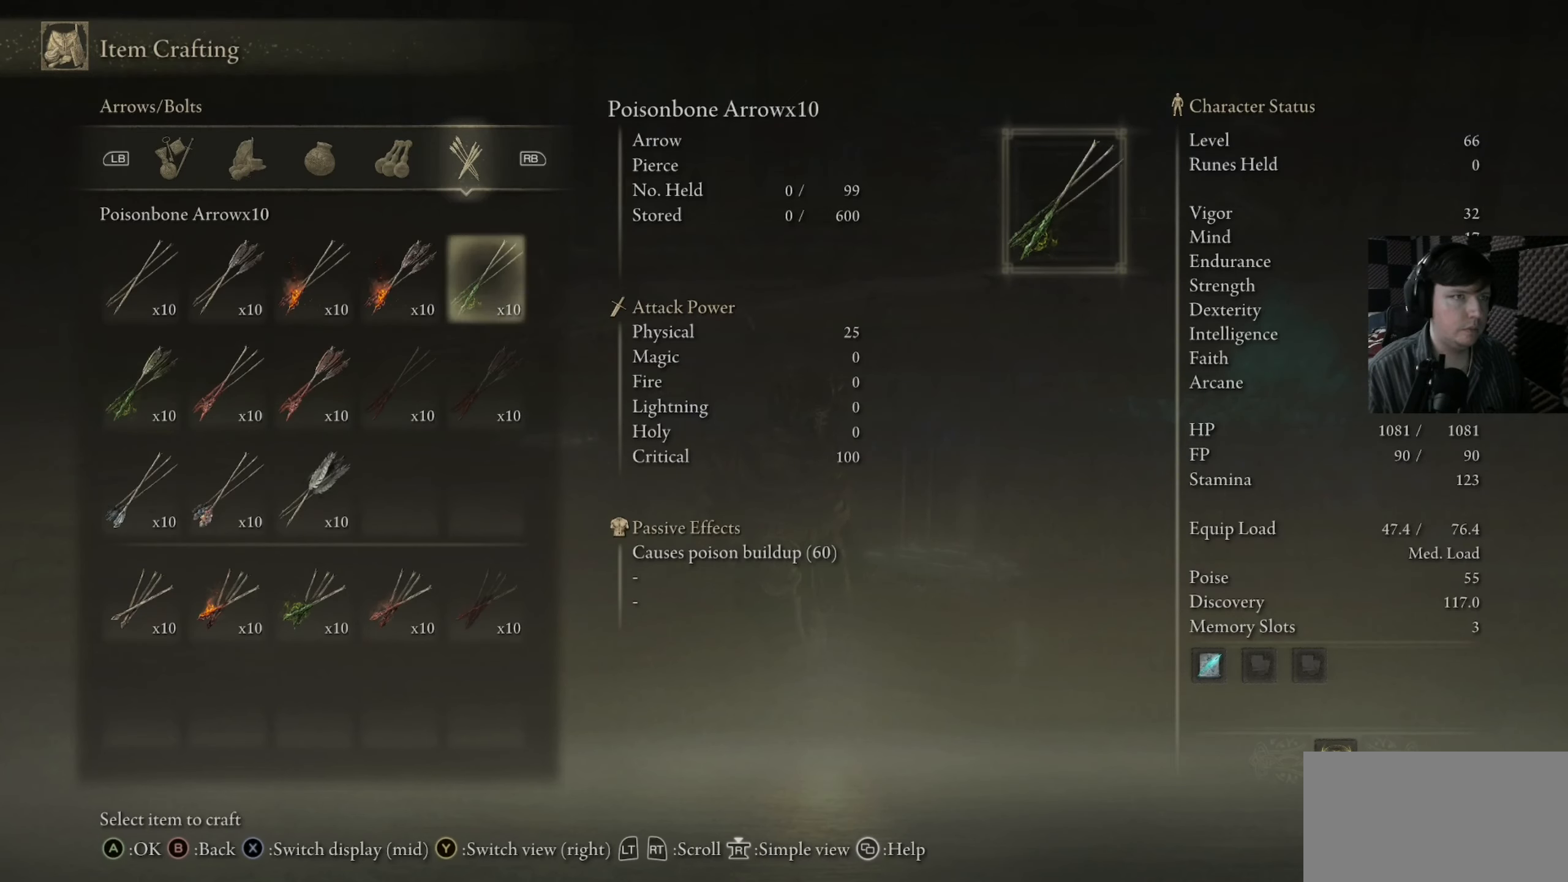
{"buttons": [], "left_stick": "center", "right_stick": "center", "events": [[83, "DPAD_RIGHT", "up"]]}
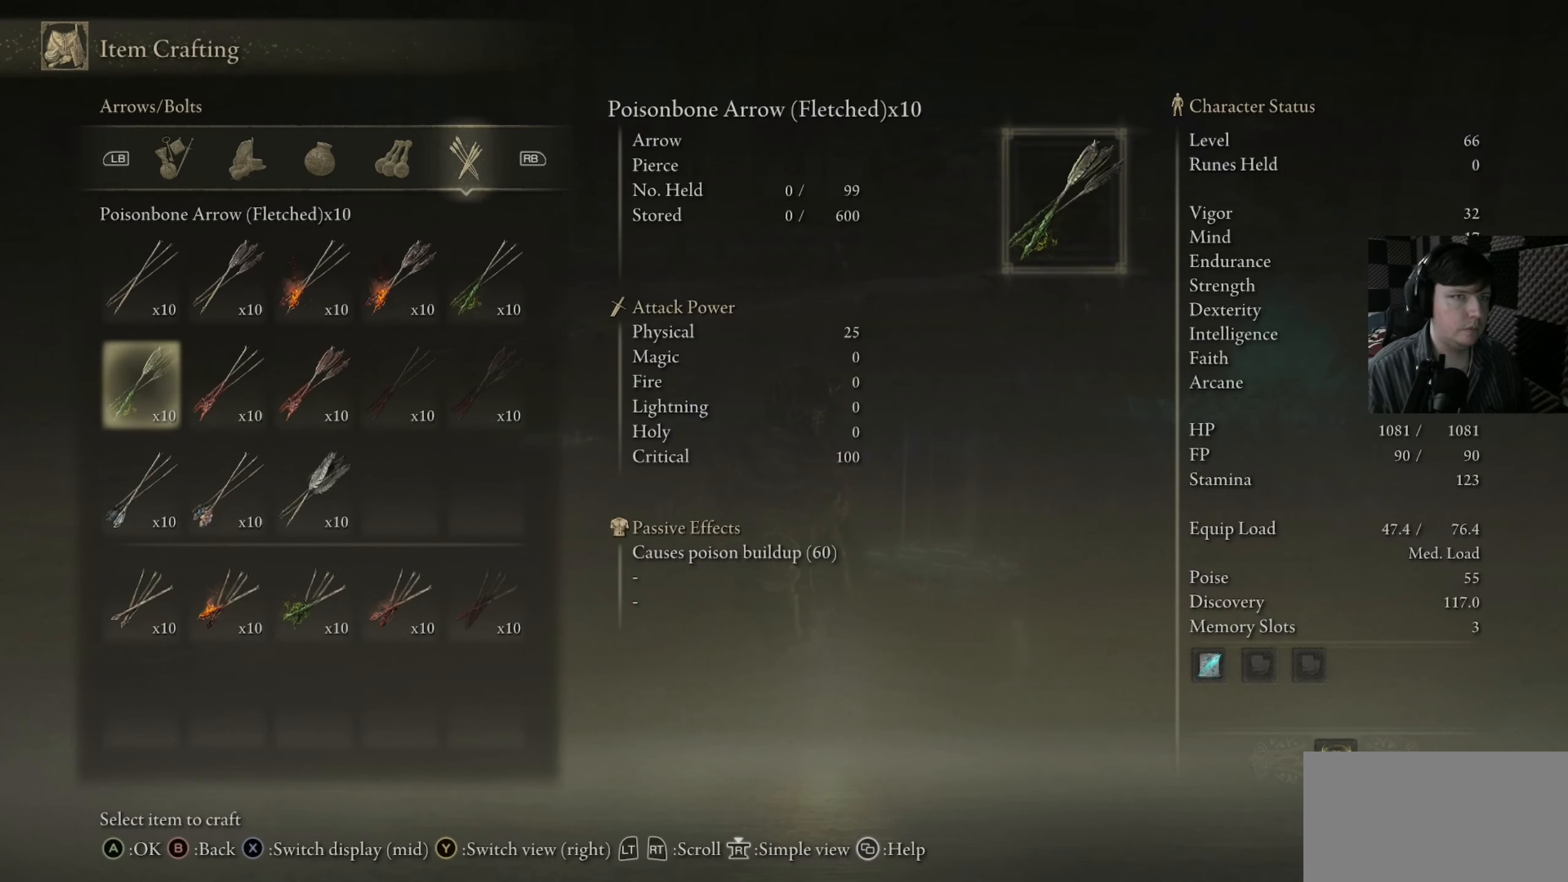
{"buttons": [], "left_stick": "center", "right_stick": "center", "events": []}
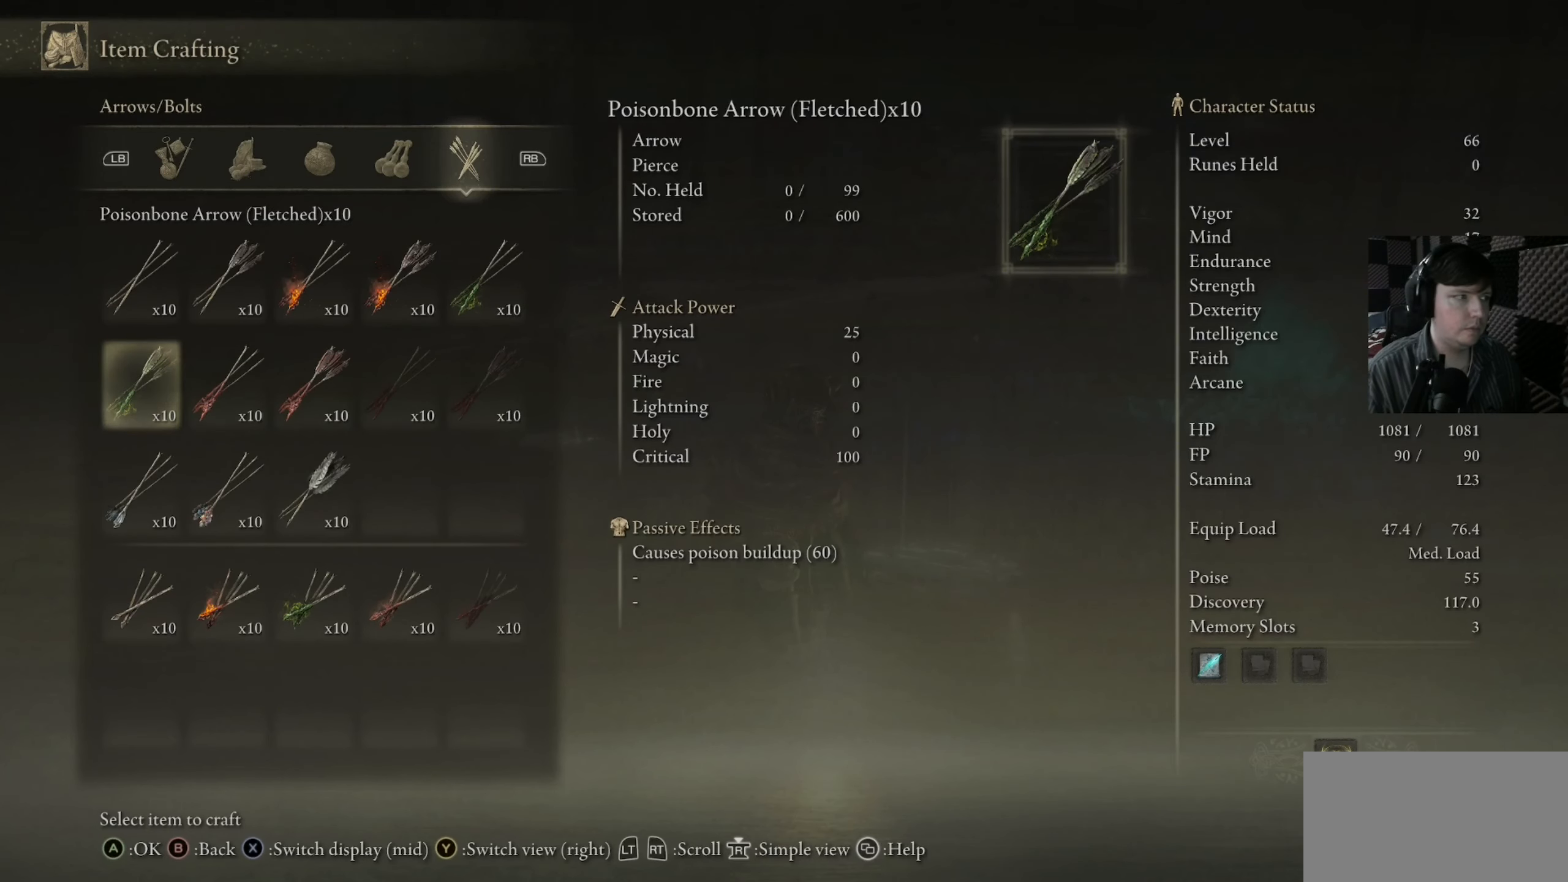
{"buttons": ["A"], "left_stick": "center", "right_stick": "center", "events": [[483, "A", "down"]]}
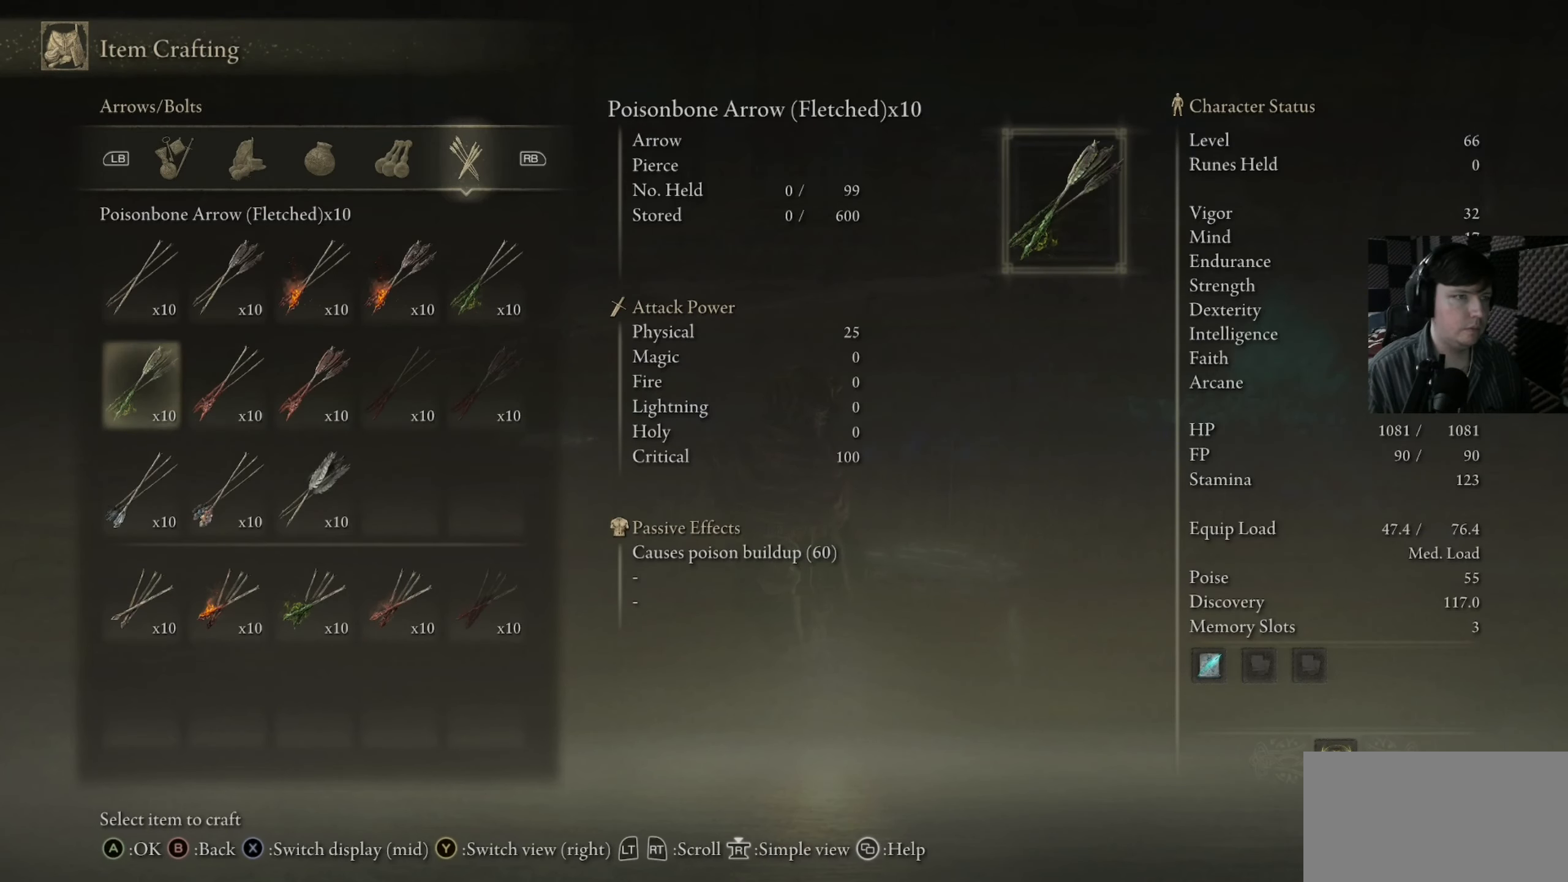
{"buttons": [], "left_stick": "center", "right_stick": "center", "events": [[116, "A", "up"]]}
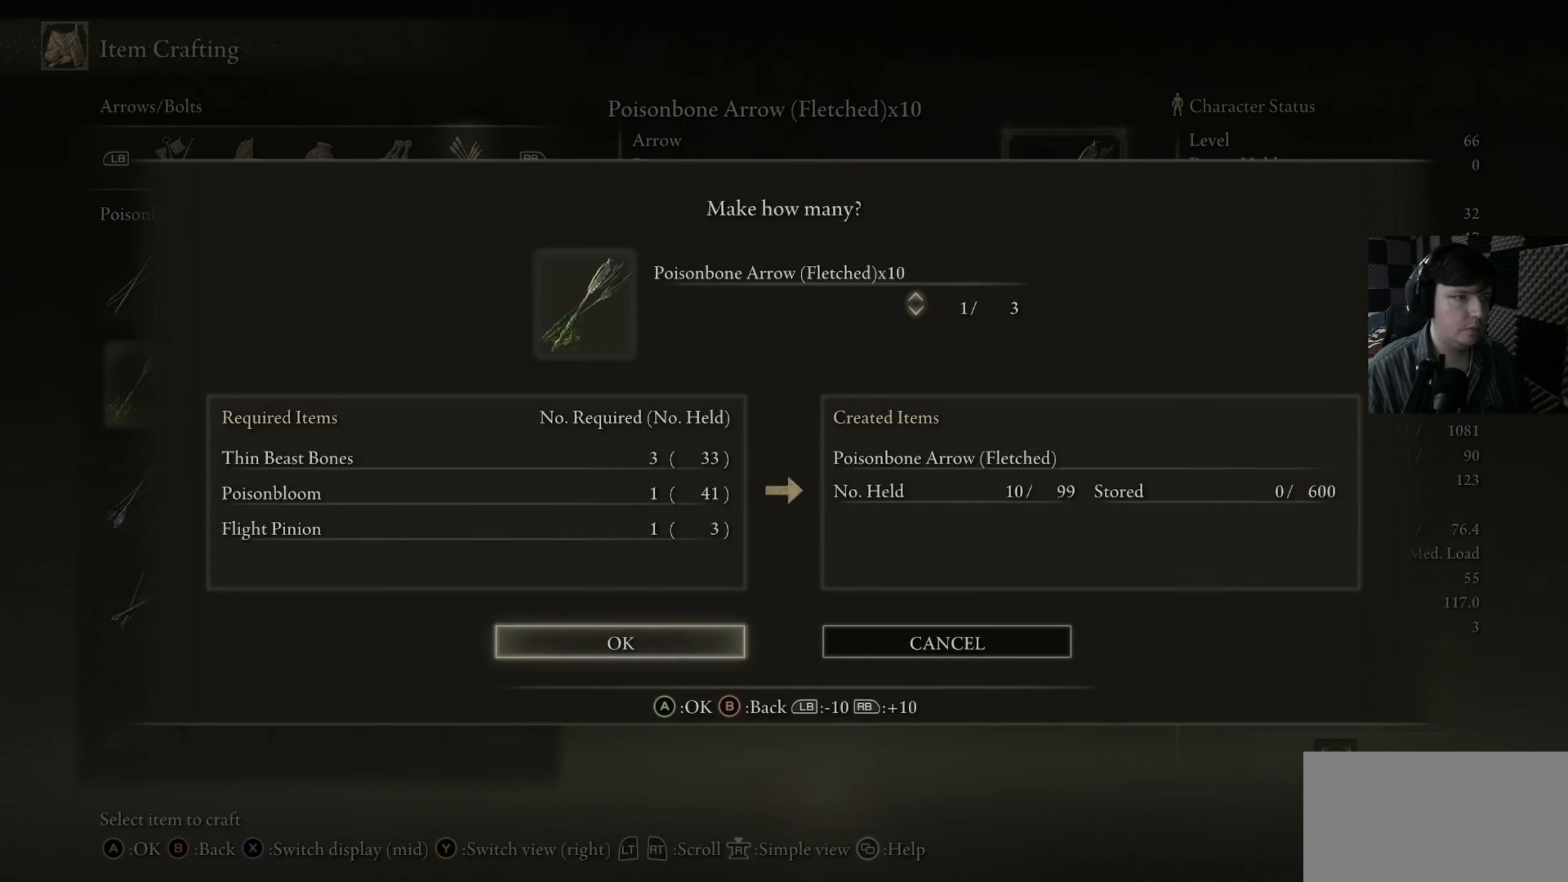
{"buttons": [], "left_stick": "center", "right_stick": "center", "events": [[83, "DPAD_DOWN", "down"], [183, "DPAD_DOWN", "up"]]}